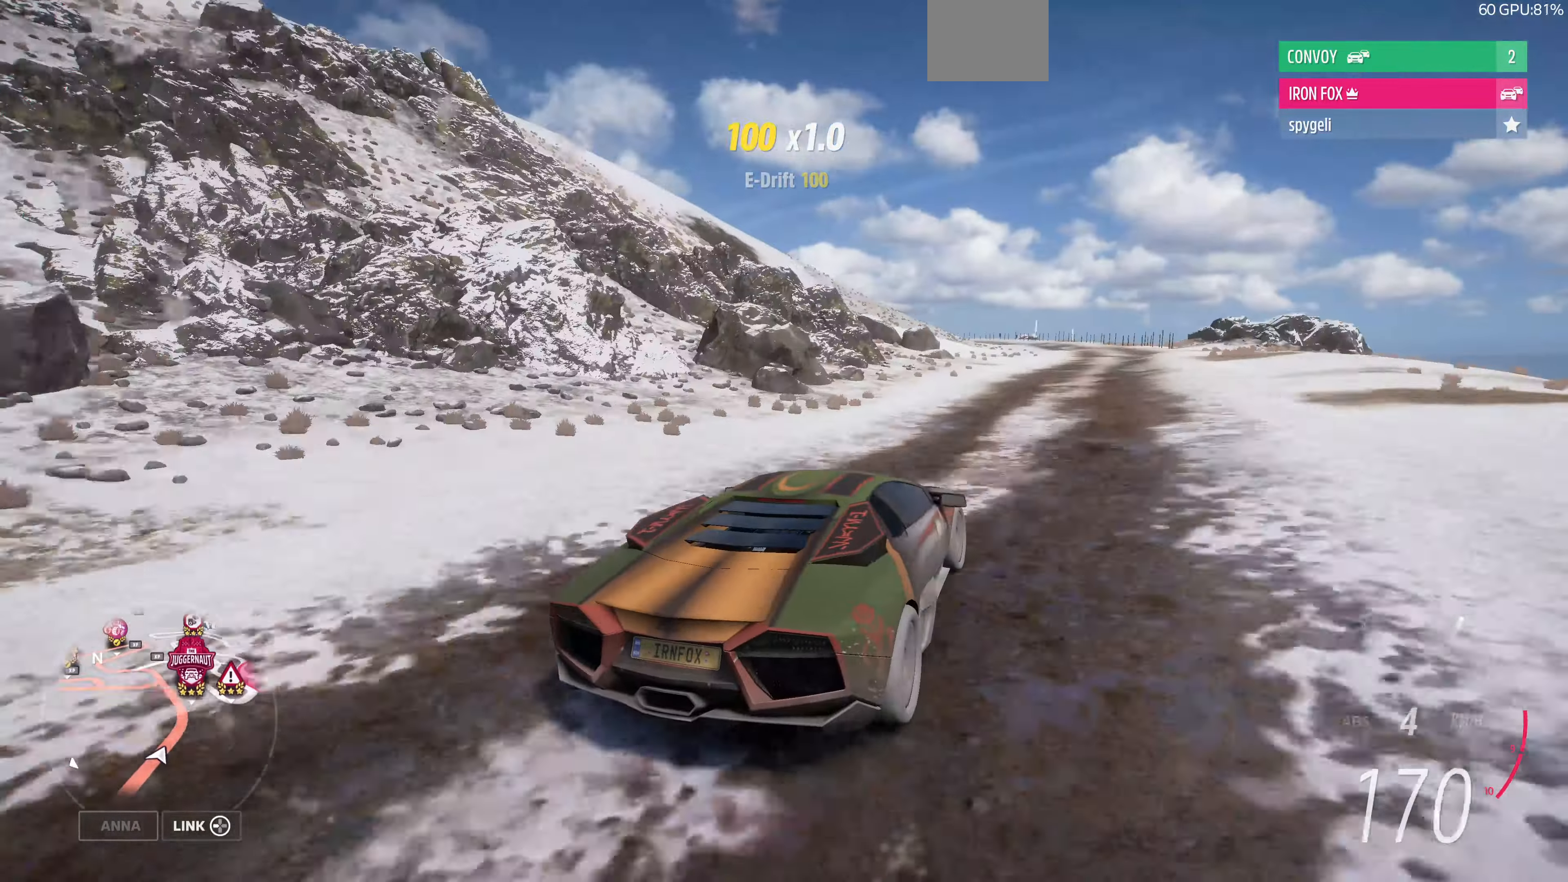
Gameplay with a controller (PlayStation layout); each line is a JSON object with the inputs held at the frame after it. "events" lists button and stick changes between this image and that frame as [ms after this image, input, new state], when the widget could be followed in between.
{"buttons": ["R2"], "left_stick": "up-right", "right_stick": "up-left", "events": []}
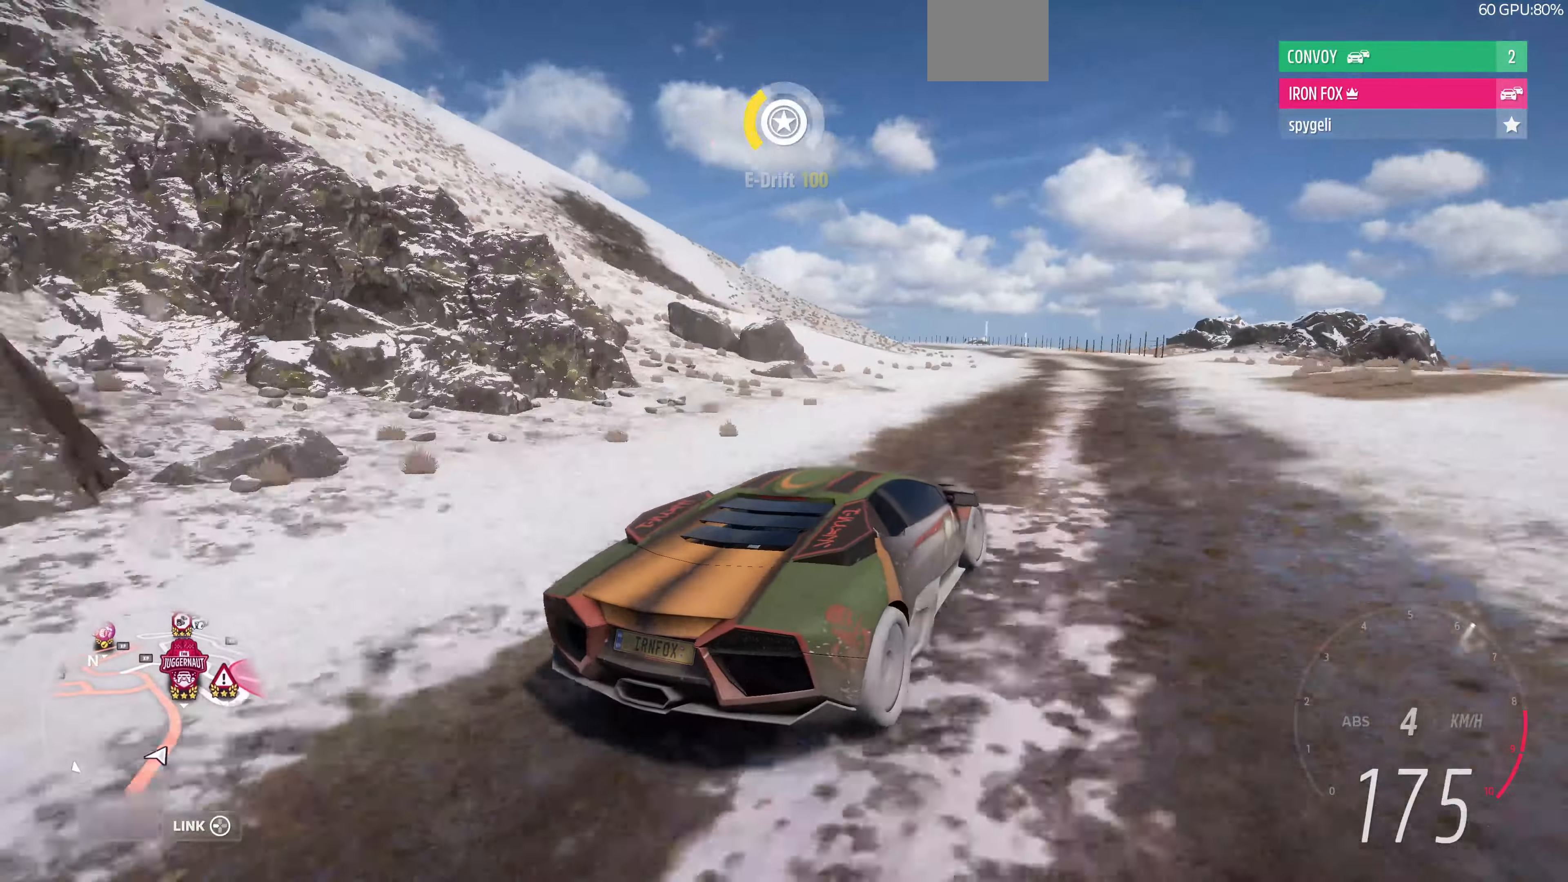
{"buttons": ["R2"], "left_stick": "up-left", "right_stick": "up-left", "events": [[34, "left_stick", "up-left"]]}
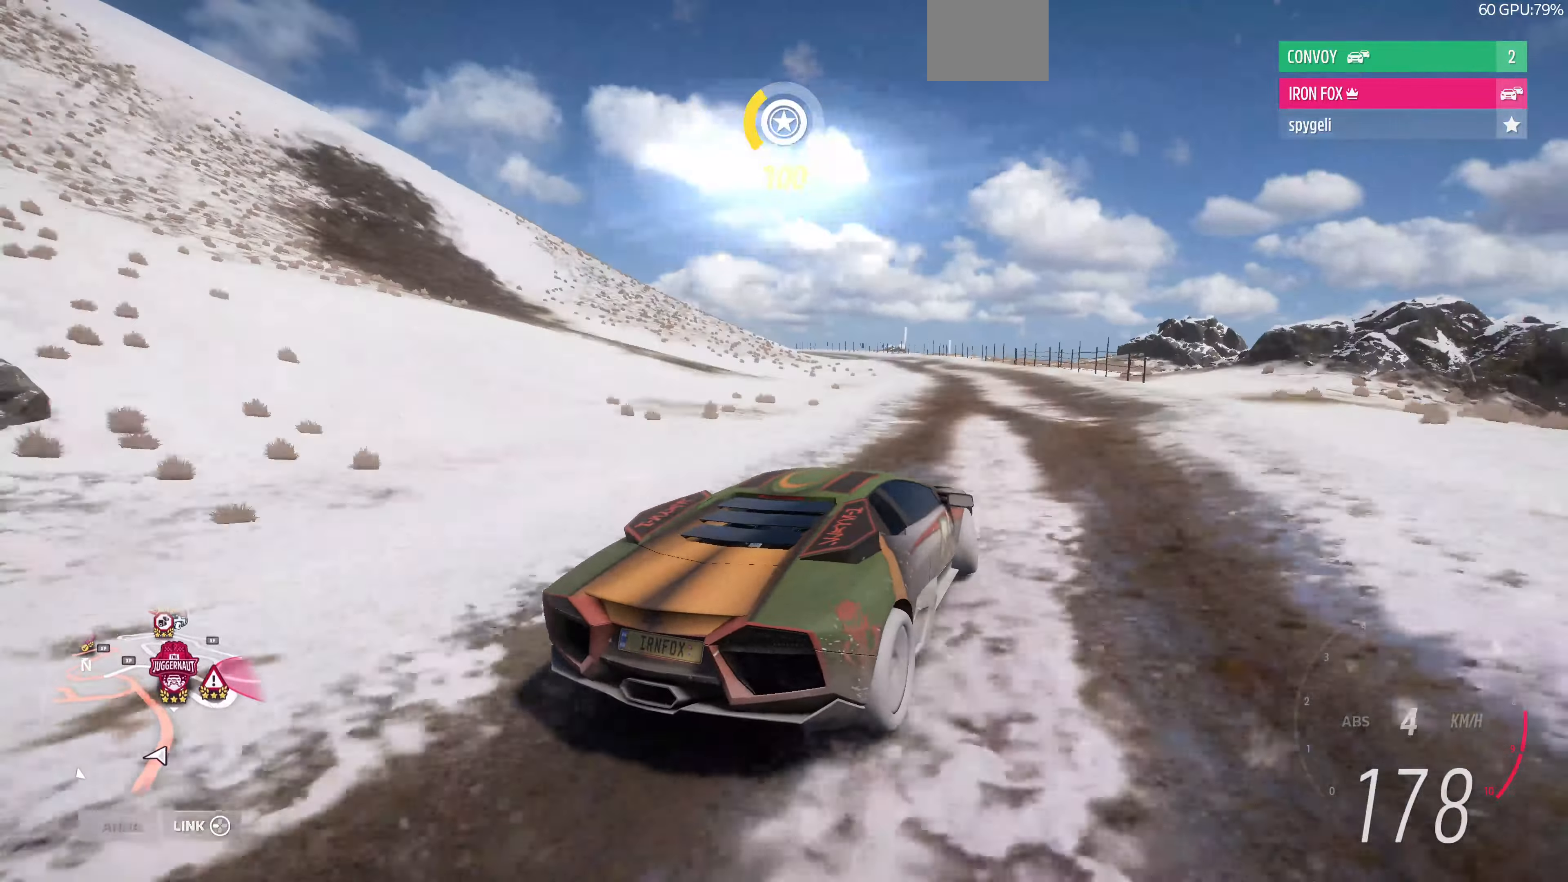
{"buttons": ["R2"], "left_stick": "up-left", "right_stick": "center", "events": [[200, "right_stick", "up"], [367, "right_stick", "center"]]}
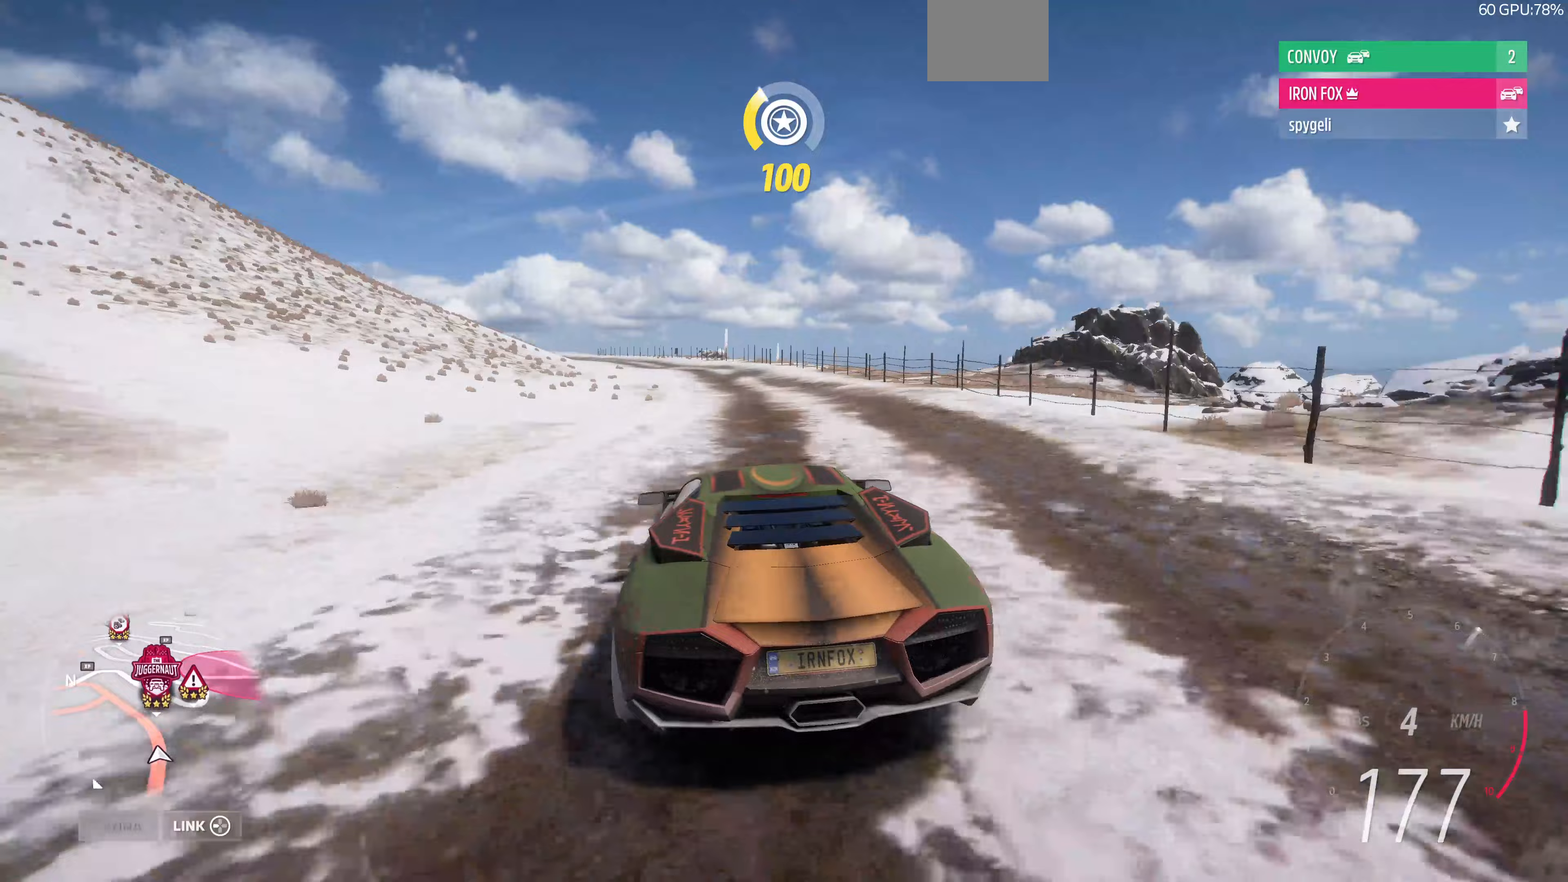
{"buttons": ["R2"], "left_stick": "up-right", "right_stick": "center", "events": [[433, "left_stick", "up-right"]]}
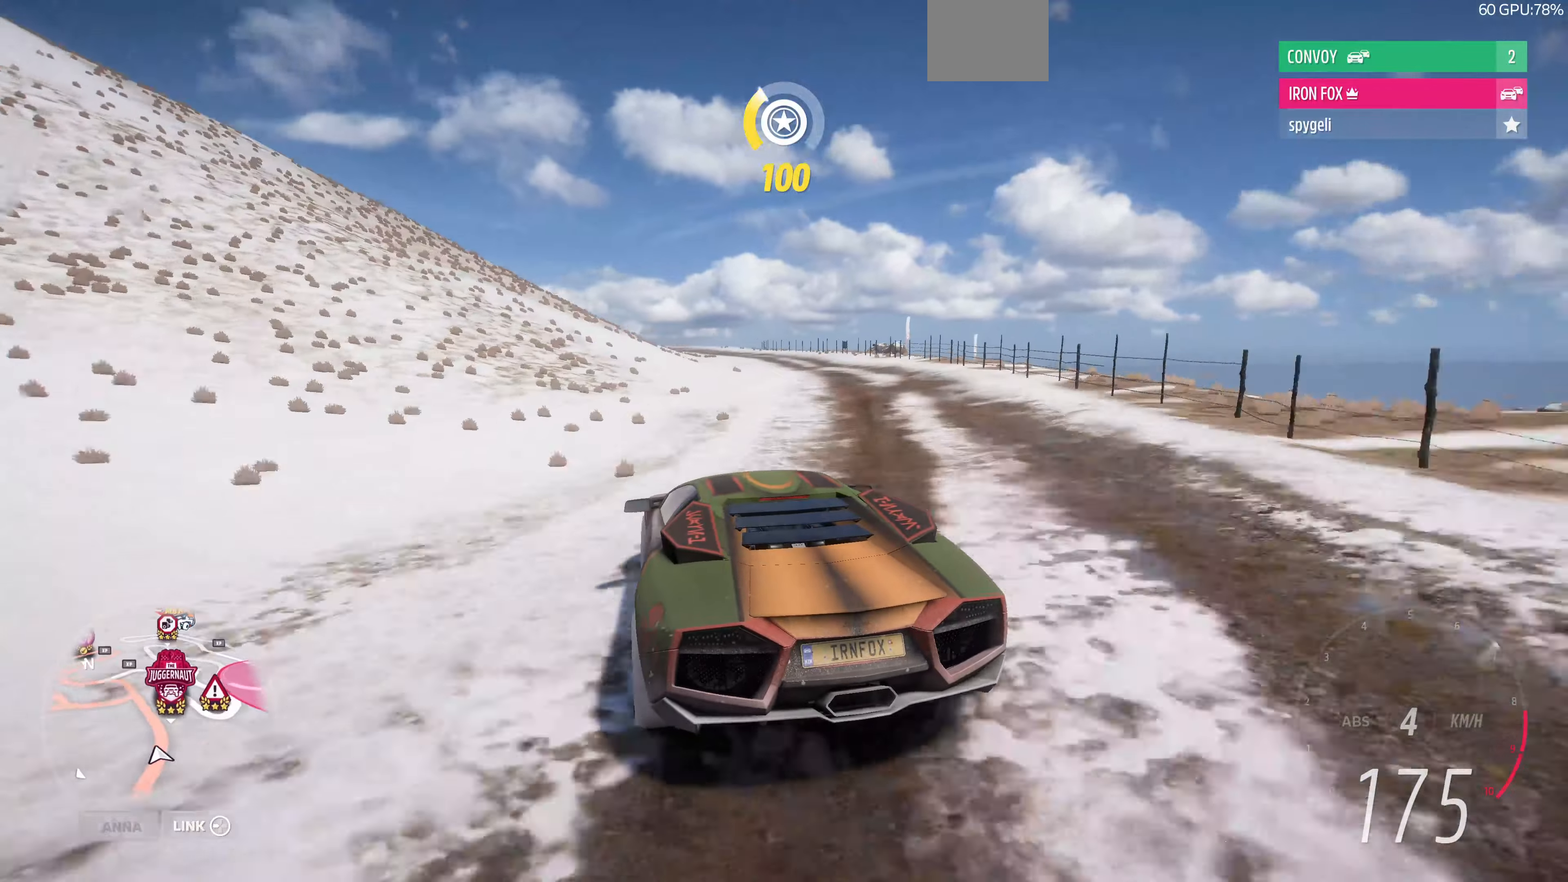
{"buttons": ["R2"], "left_stick": "up-left", "right_stick": "center", "events": [[300, "left_stick", "up-left"]]}
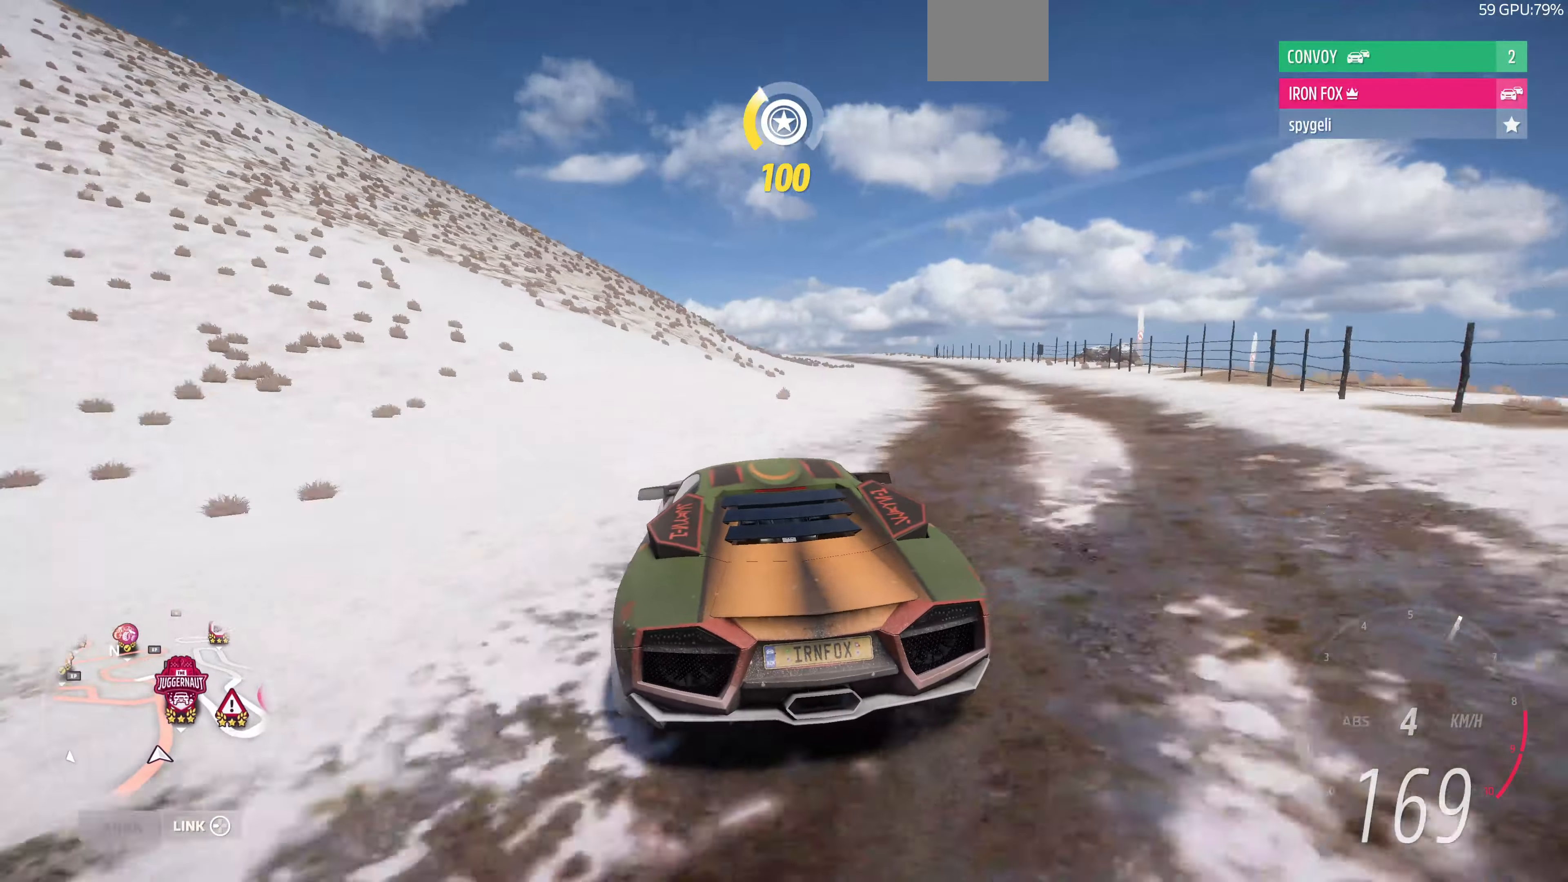
{"buttons": ["R2"], "left_stick": "up-left", "right_stick": "center", "events": []}
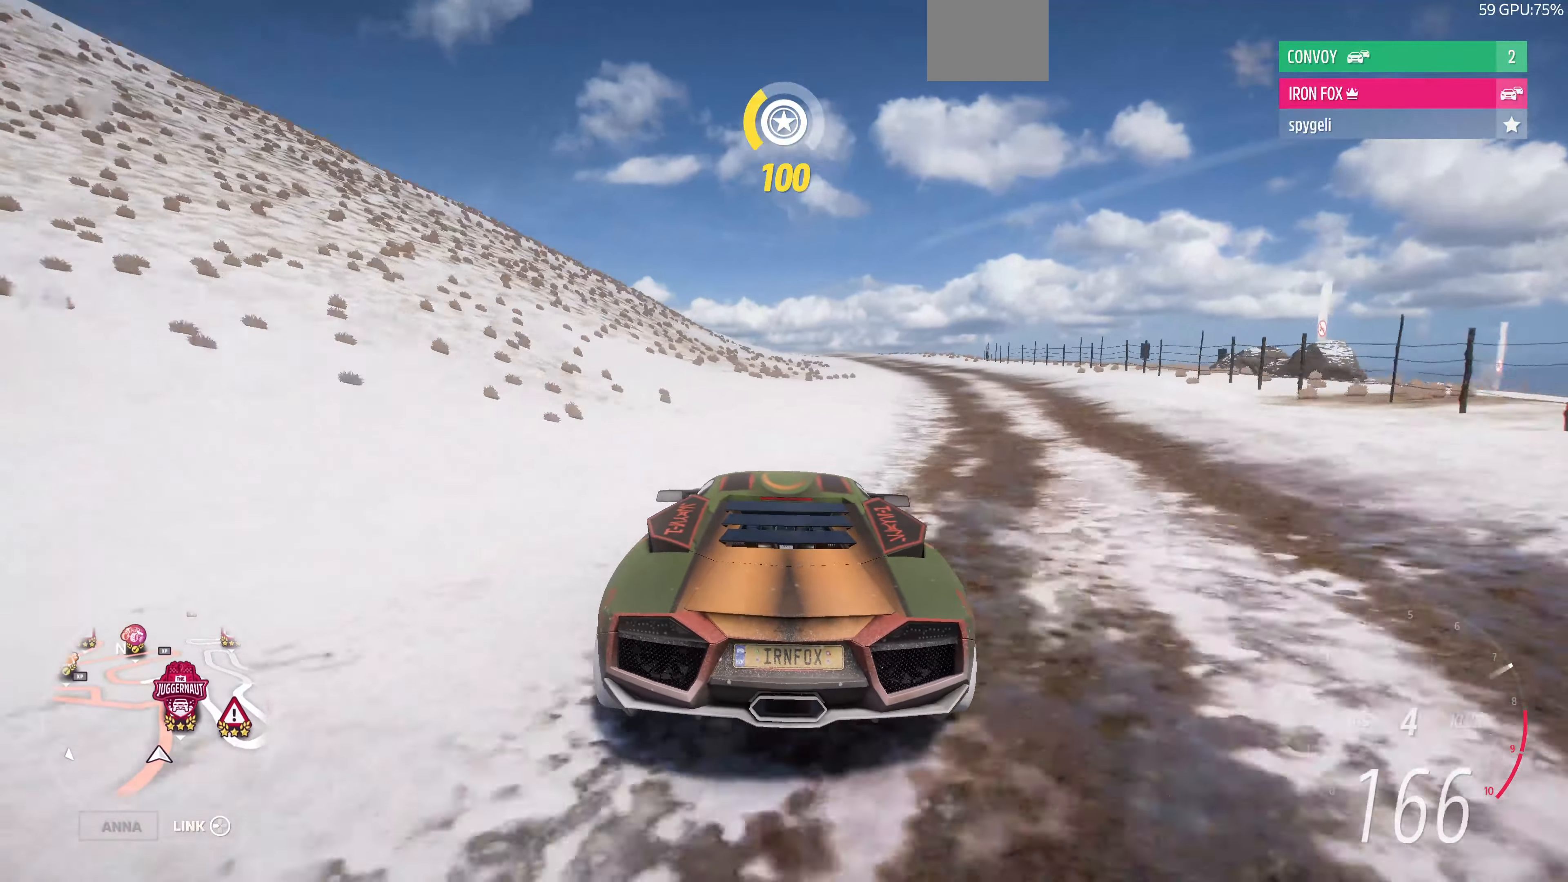
{"buttons": ["R2"], "left_stick": "up-right", "right_stick": "center", "events": [[267, "left_stick", "up"], [400, "left_stick", "up-right"]]}
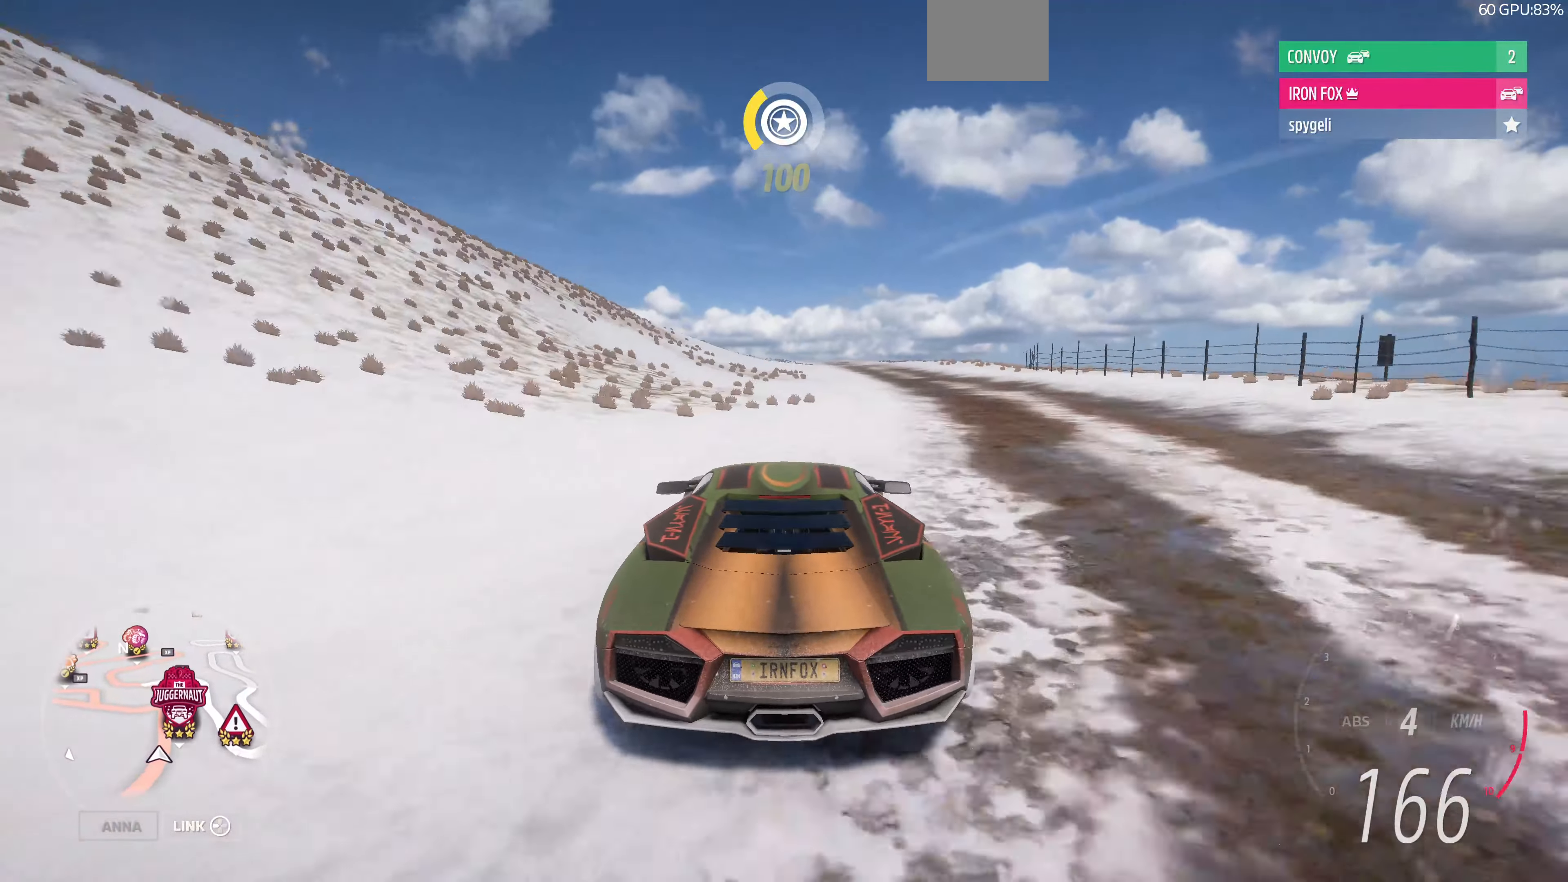
{"buttons": ["R2"], "left_stick": "up-left", "right_stick": "center", "events": [[133, "left_stick", "up"], [233, "left_stick", "up-left"]]}
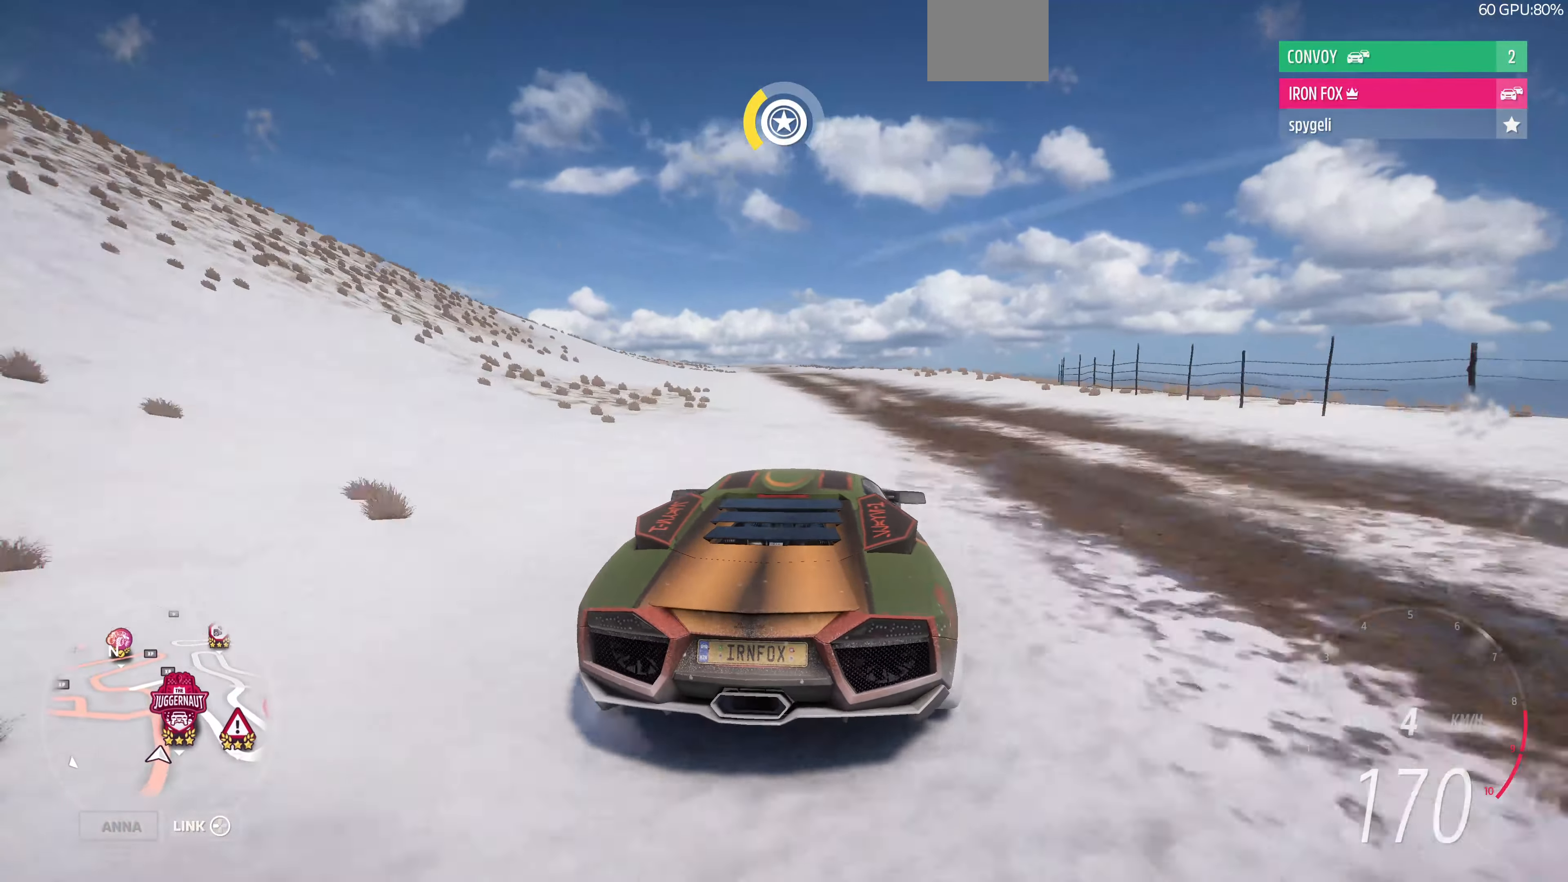
{"buttons": ["R2"], "left_stick": "up", "right_stick": "center", "events": [[367, "left_stick", "up-right"], [500, "left_stick", "up"]]}
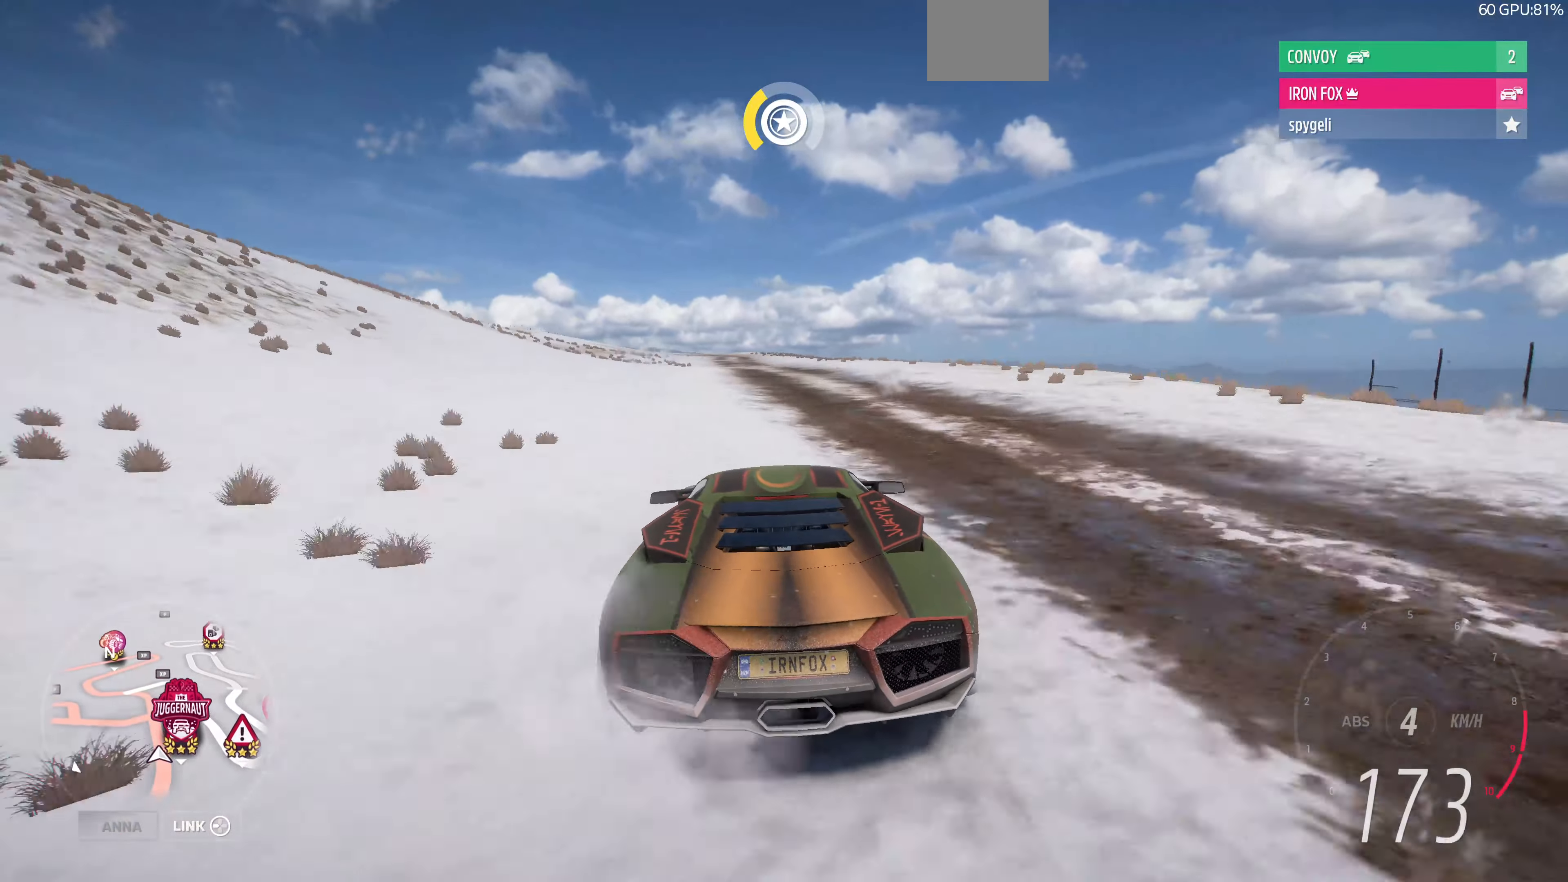
{"buttons": ["R2"], "left_stick": "up-left", "right_stick": "center", "events": [[400, "left_stick", "up-left"]]}
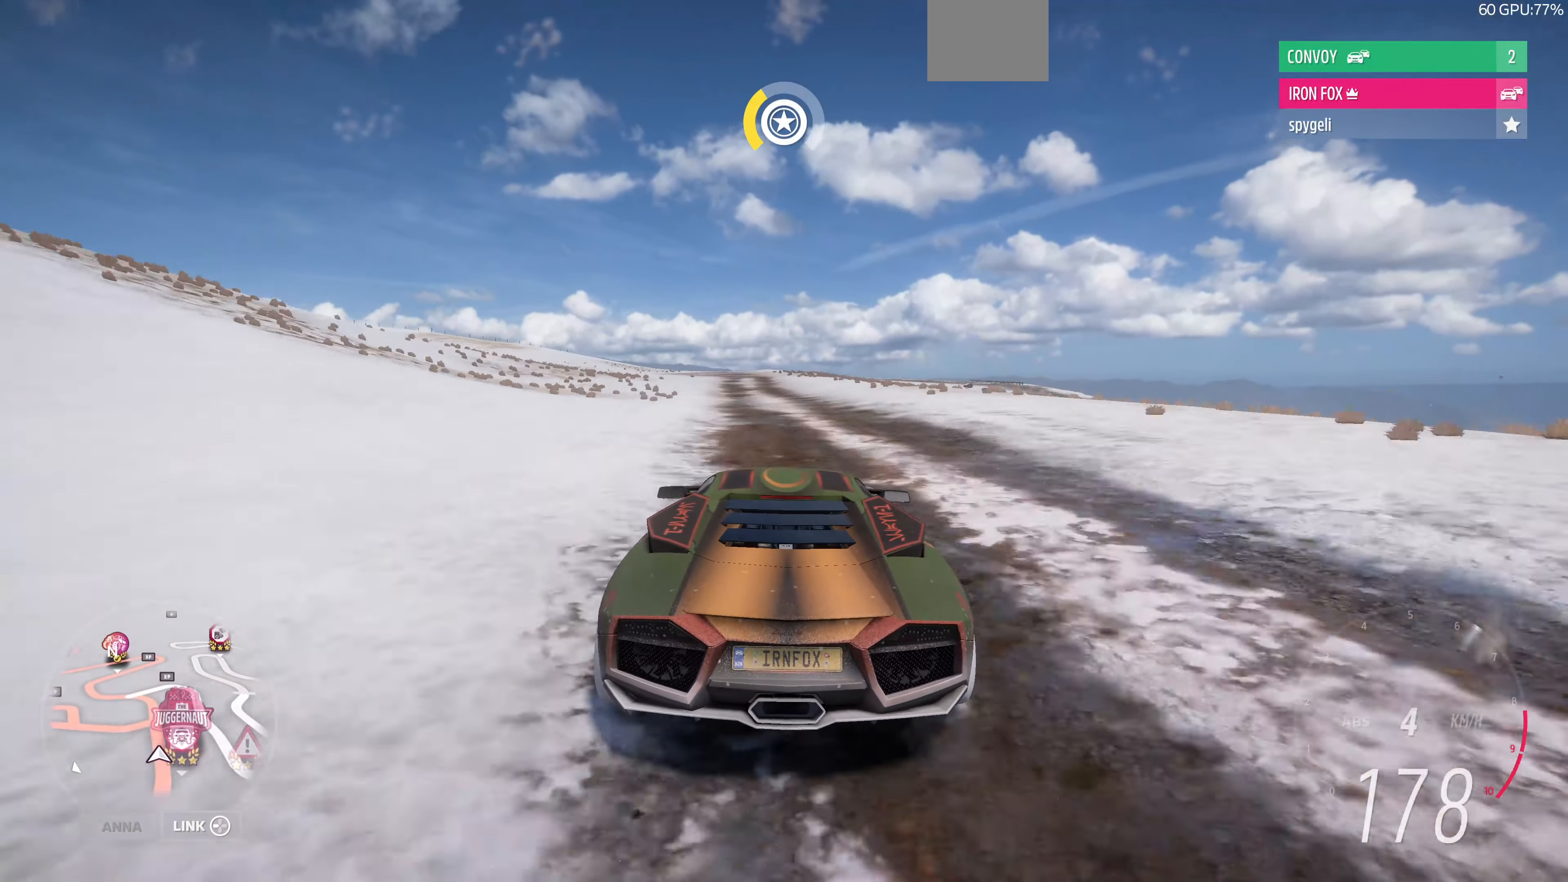
{"buttons": ["R2"], "left_stick": "up", "right_stick": "center", "events": [[133, "left_stick", "up"]]}
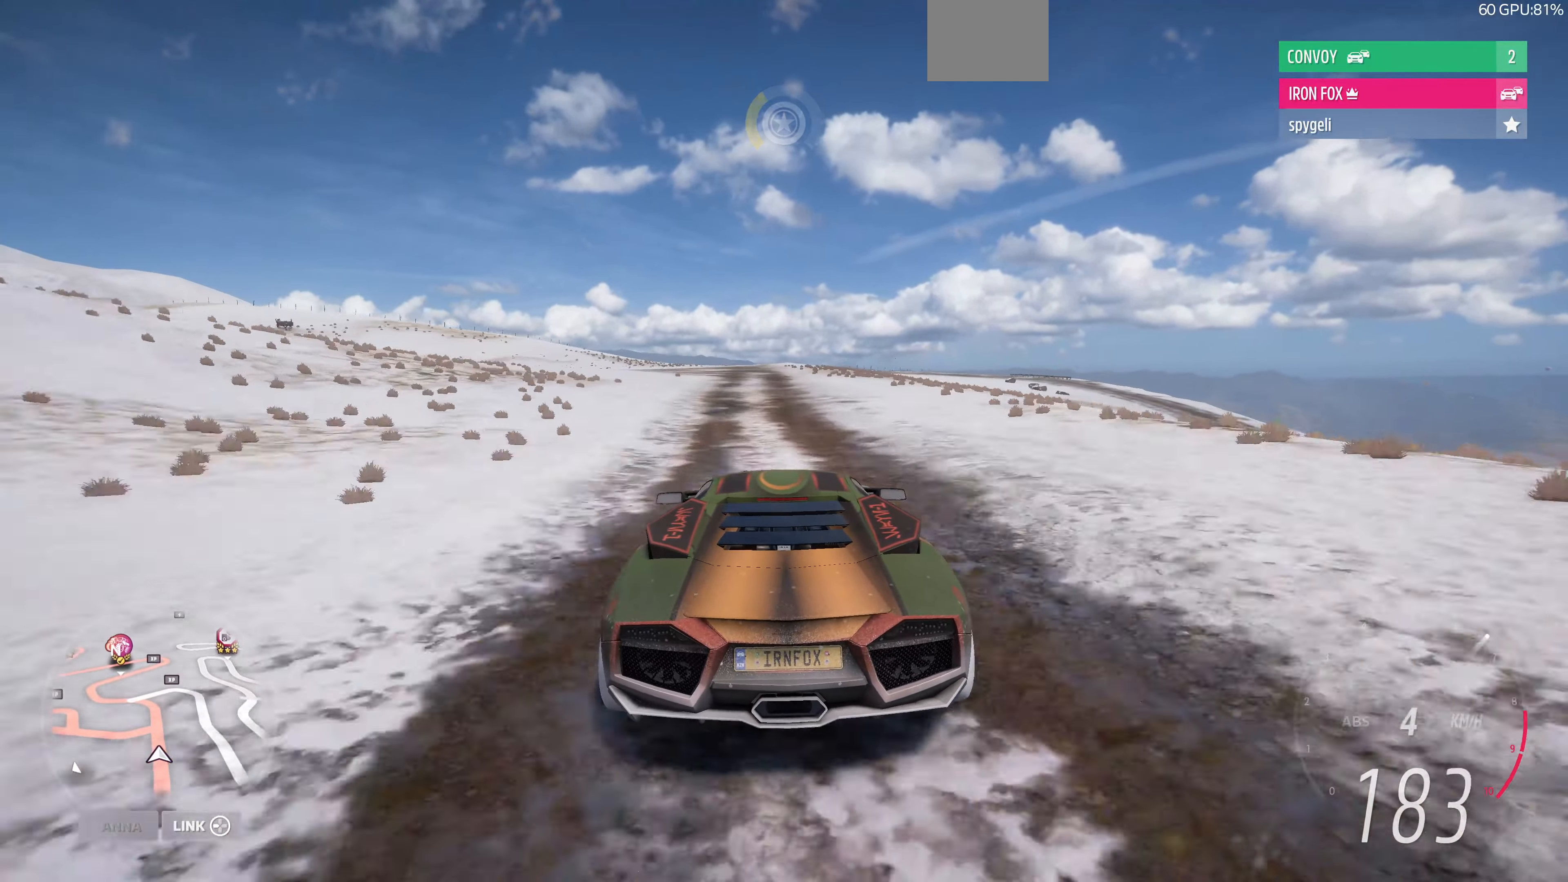
{"buttons": ["R2"], "left_stick": "up", "right_stick": "center", "events": [[33, "left_stick", "up-left"], [267, "left_stick", "up-right"], [433, "left_stick", "up"]]}
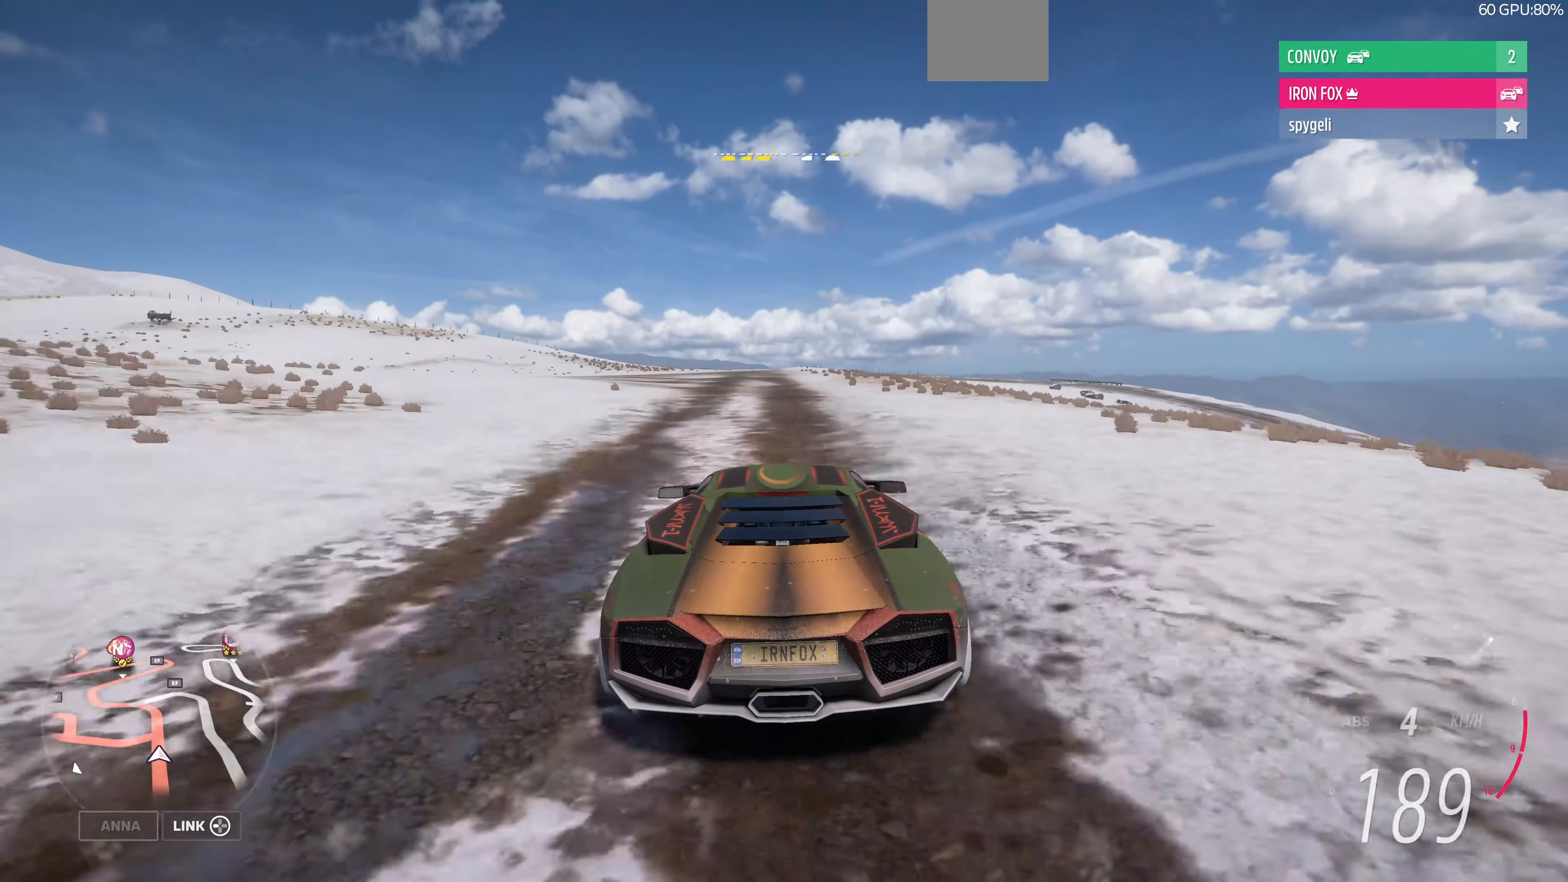
{"buttons": ["R2"], "left_stick": "up-left", "right_stick": "center", "events": [[100, "left_stick", "center"], [333, "left_stick", "up-left"]]}
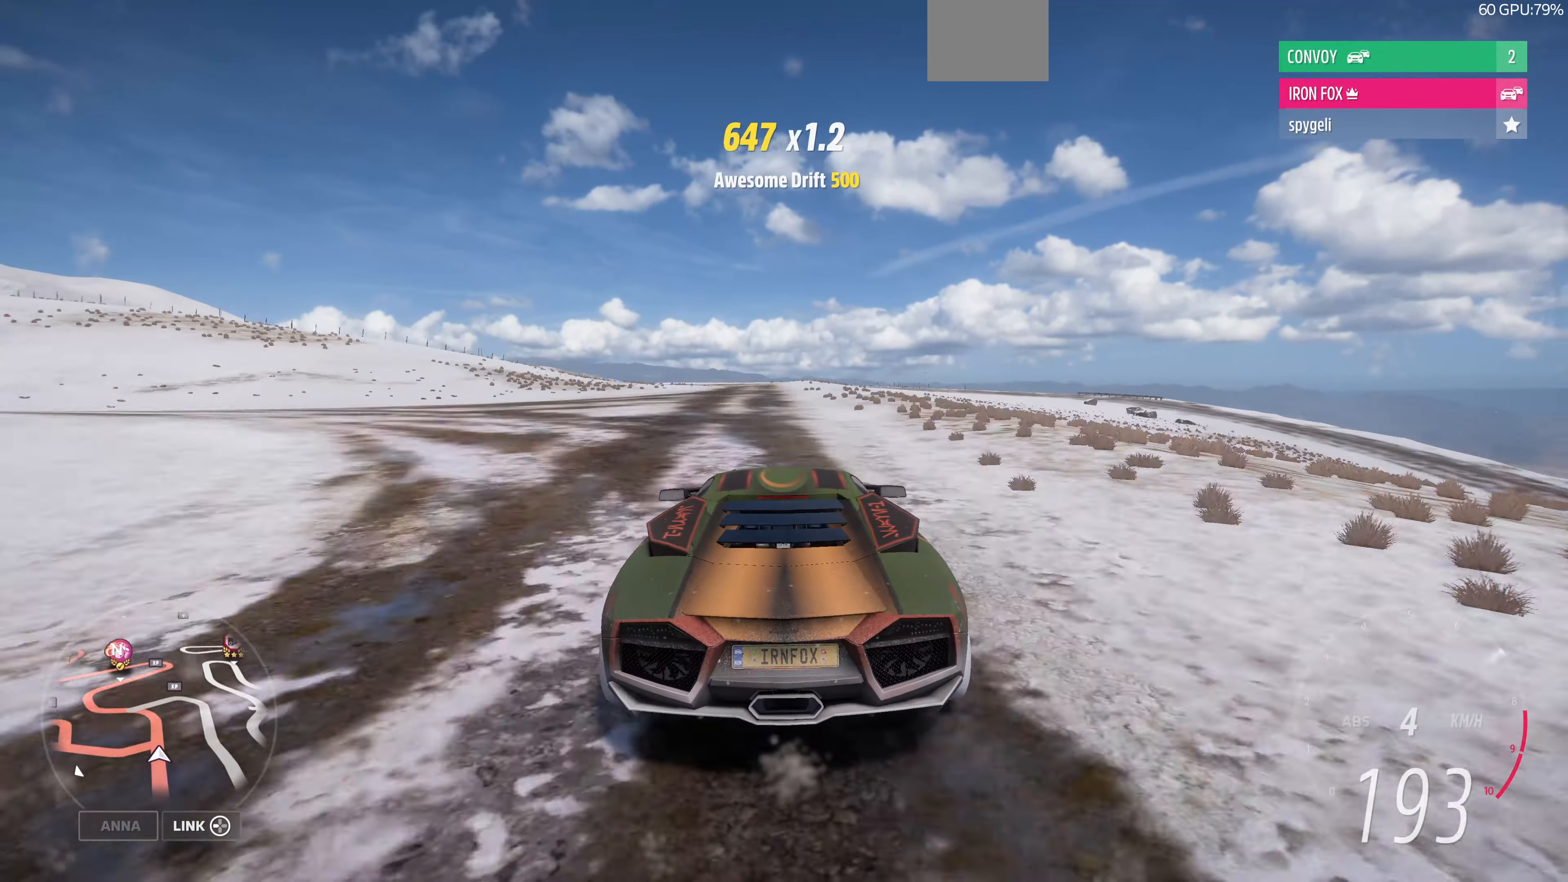
{"buttons": ["R2"], "left_stick": "up-left", "right_stick": "center", "events": [[33, "left_stick", "up"], [200, "left_stick", "up-left"]]}
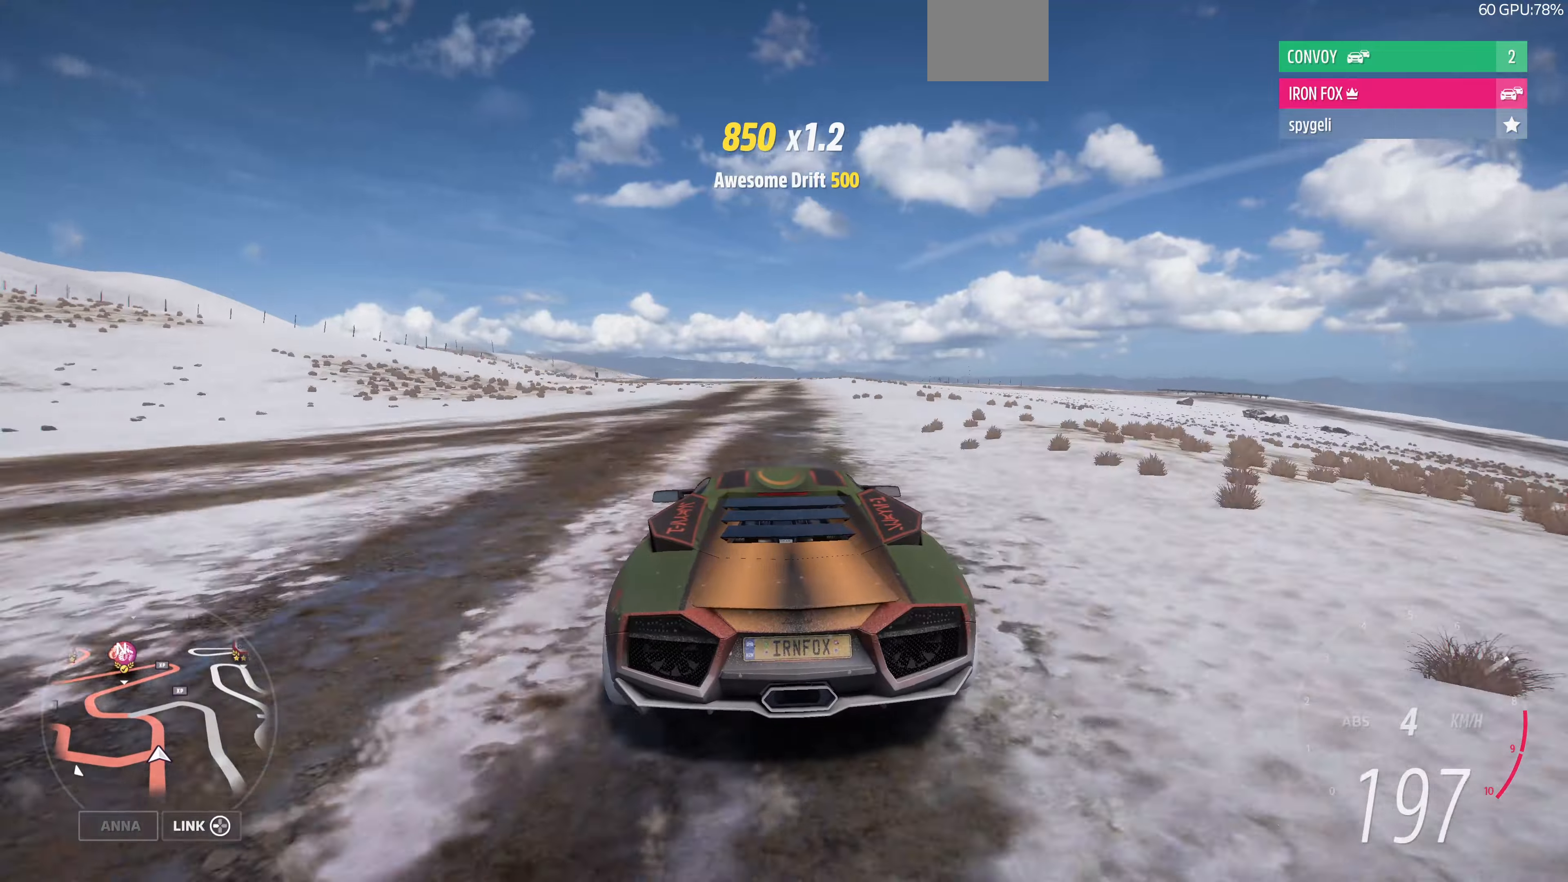
{"buttons": ["CROSS"], "left_stick": "up-left", "right_stick": "center", "events": [[66, "CROSS", "down"], [200, "R2", "up"], [233, "left_stick", "up-right"], [466, "left_stick", "up-left"]]}
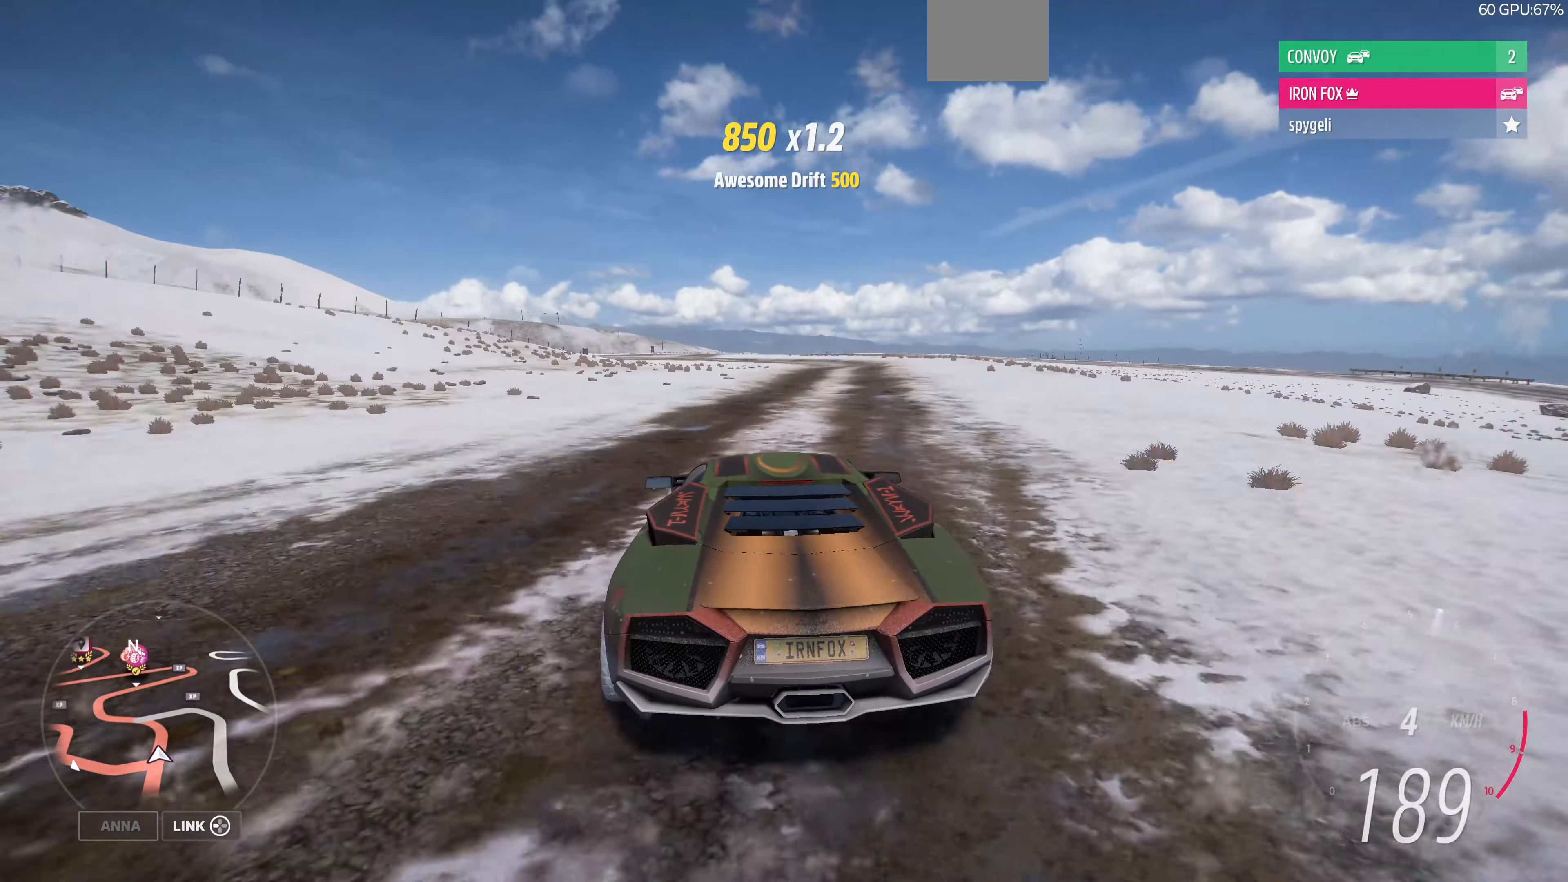
{"buttons": [], "left_stick": "up-left", "right_stick": "center", "events": [[133, "CROSS", "up"]]}
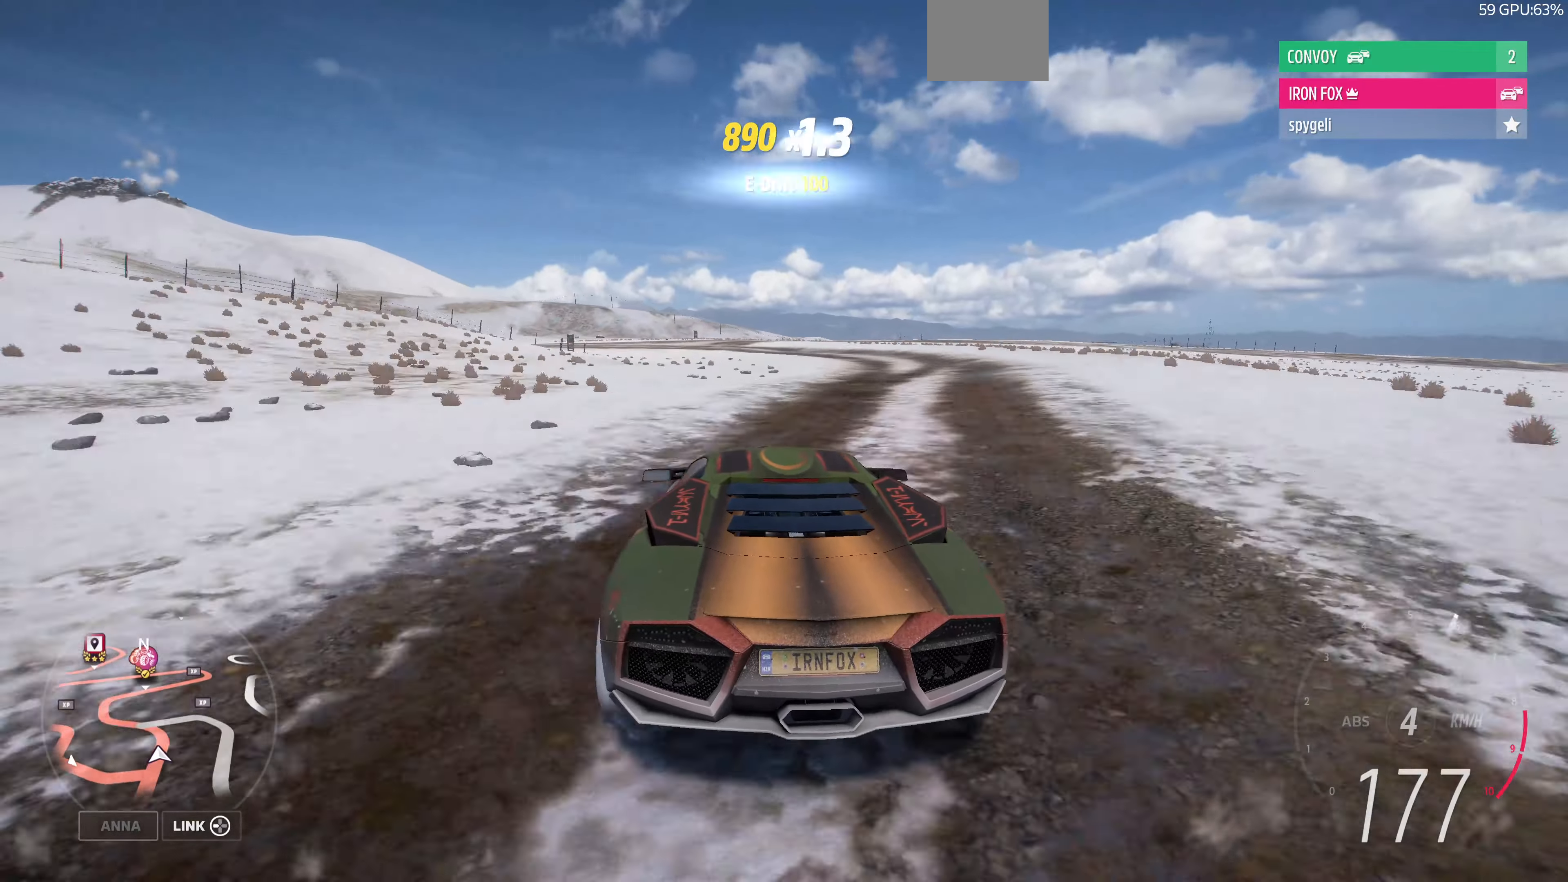
{"buttons": ["L2"], "left_stick": "up-left", "right_stick": "center", "events": [[166, "CROSS", "down"], [266, "L2", "down"], [300, "CROSS", "up"]]}
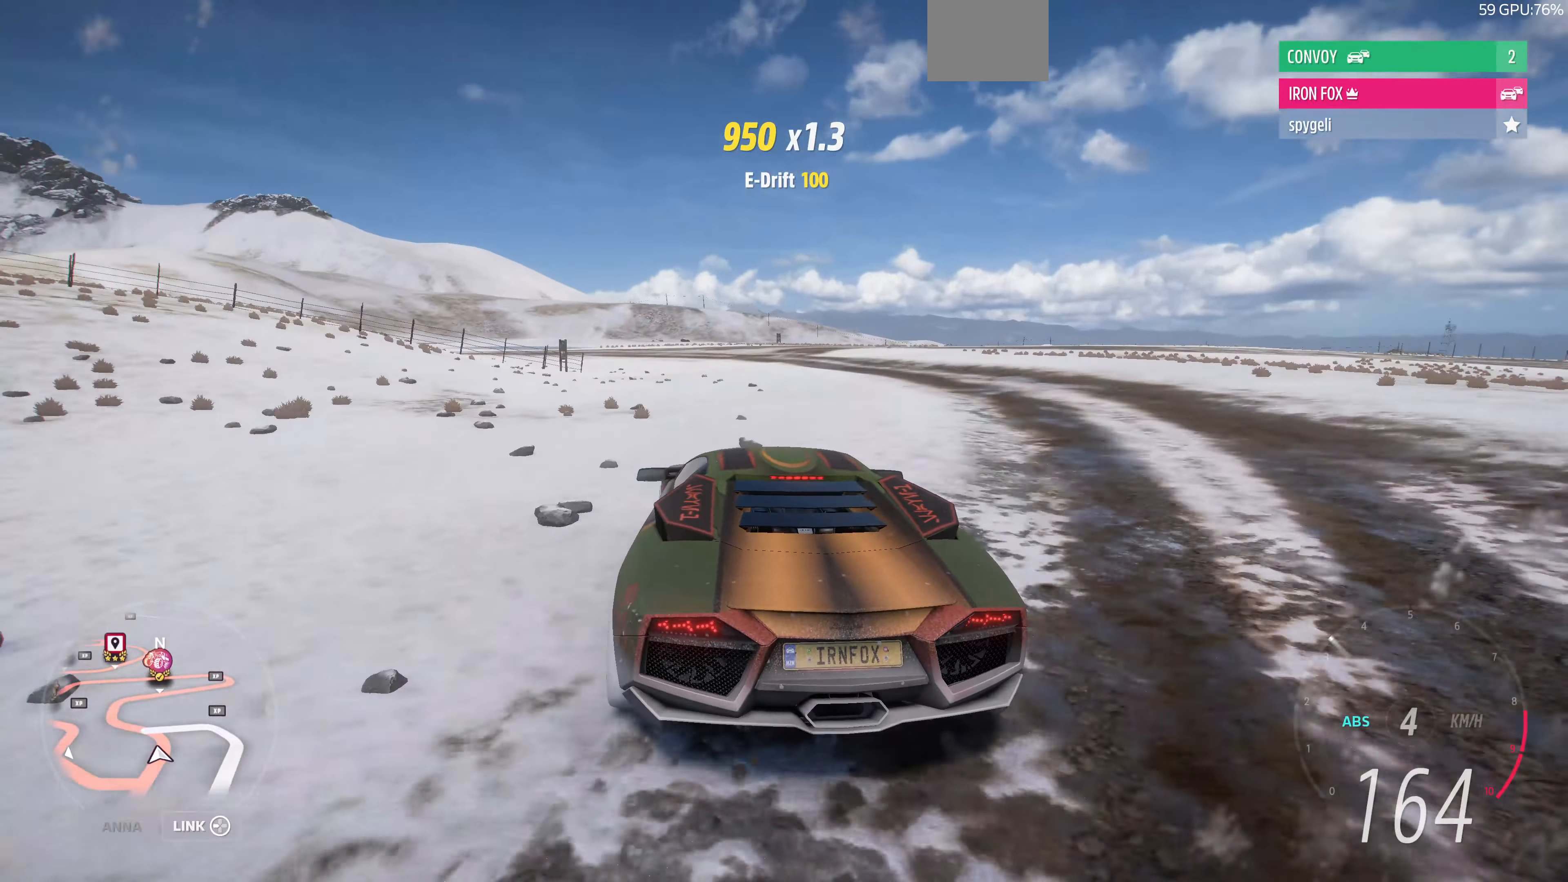
{"buttons": ["R2"], "left_stick": "center", "right_stick": "up-left", "events": [[33, "L2", "up"], [300, "left_stick", "center"], [300, "right_stick", "up-left"], [500, "R2", "down"]]}
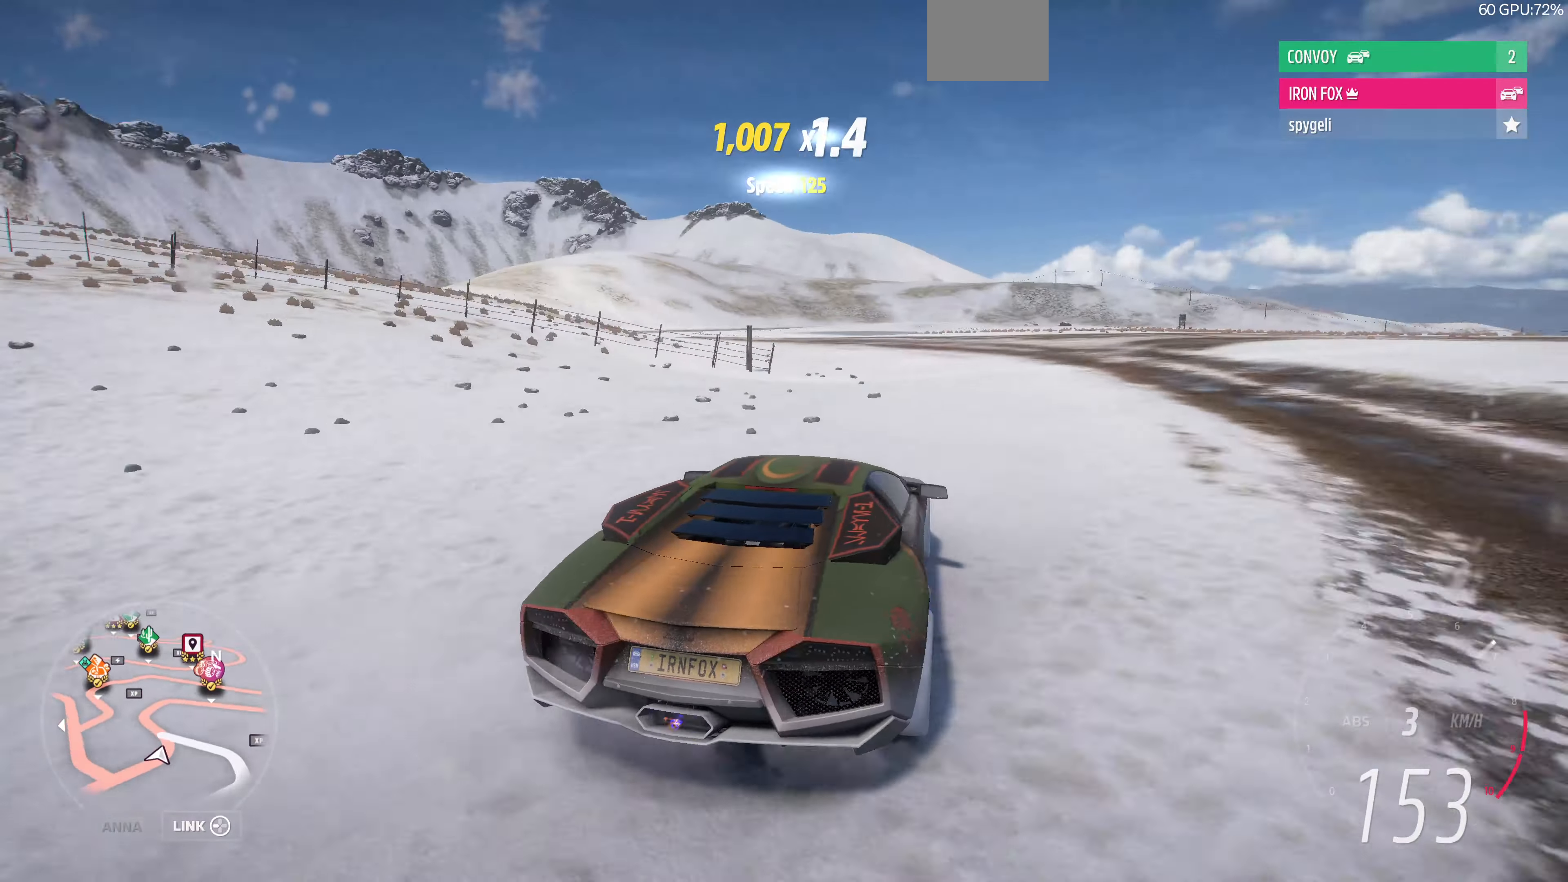
{"buttons": [], "left_stick": "left", "right_stick": "up-left", "events": [[166, "R2", "up"], [500, "left_stick", "left"]]}
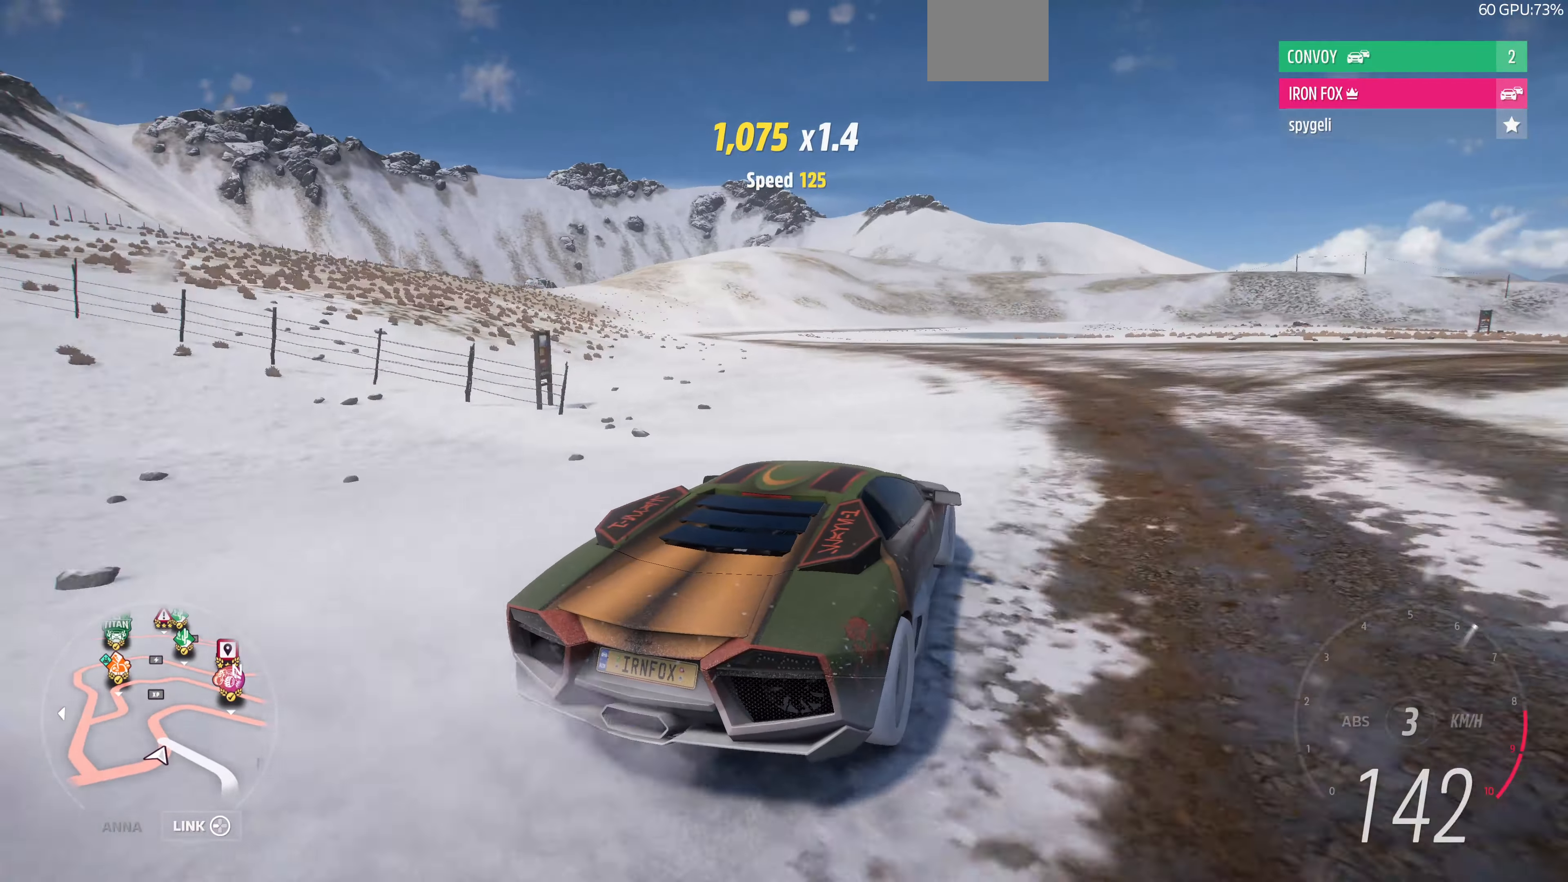
{"buttons": [], "left_stick": "left", "right_stick": "up-left", "events": []}
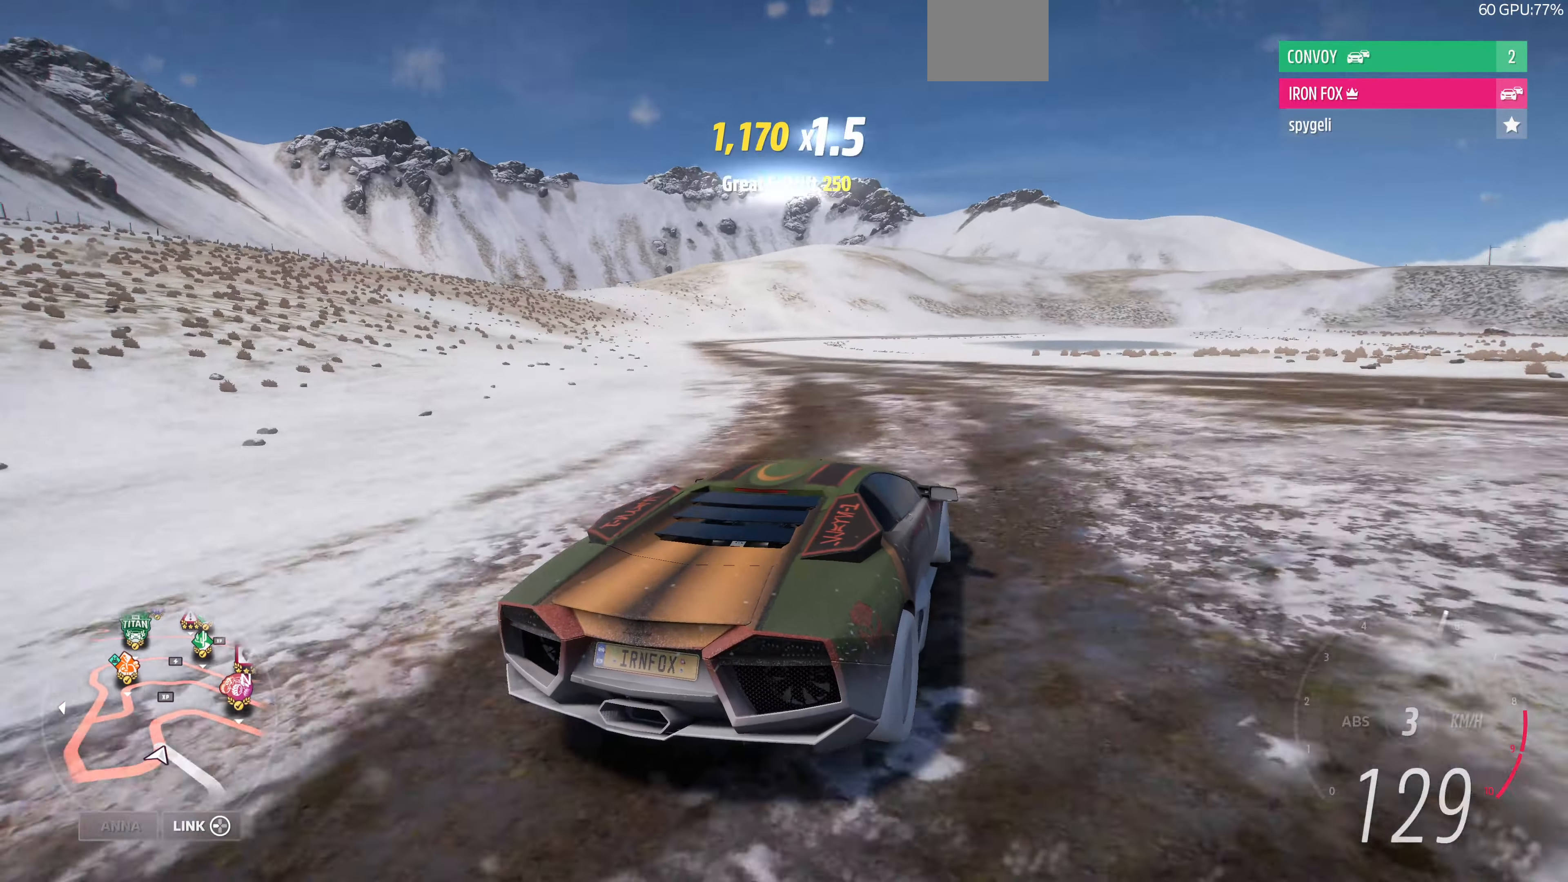
{"buttons": [], "left_stick": "center", "right_stick": "up", "events": [[266, "right_stick", "up"], [400, "left_stick", "center"]]}
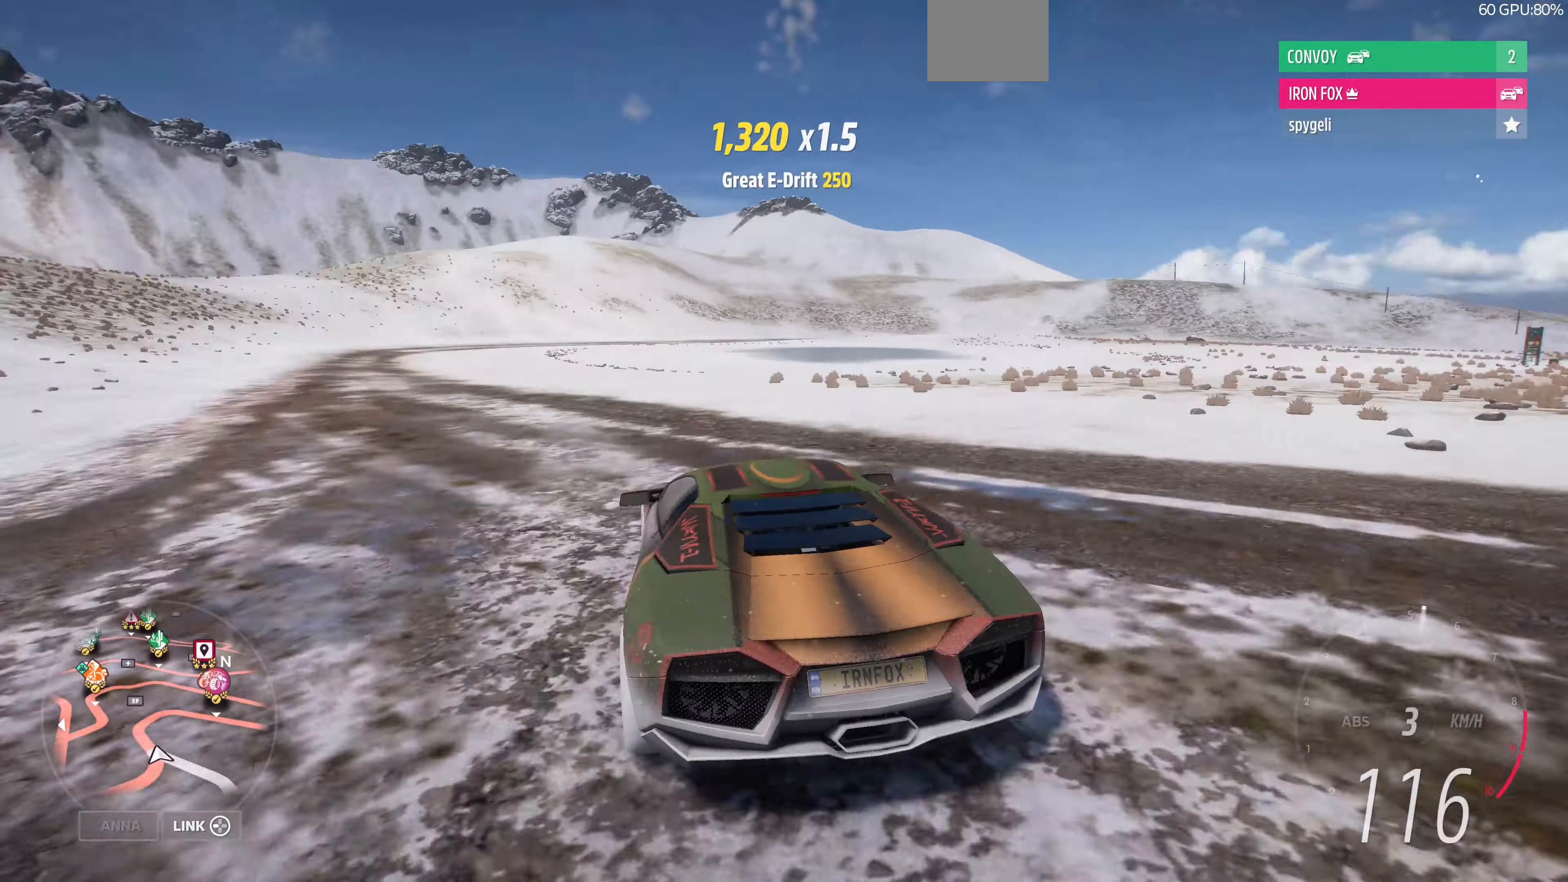
{"buttons": ["R2"], "left_stick": "right", "right_stick": "up-right", "events": [[33, "R2", "down"], [233, "right_stick", "up-right"], [300, "left_stick", "right"]]}
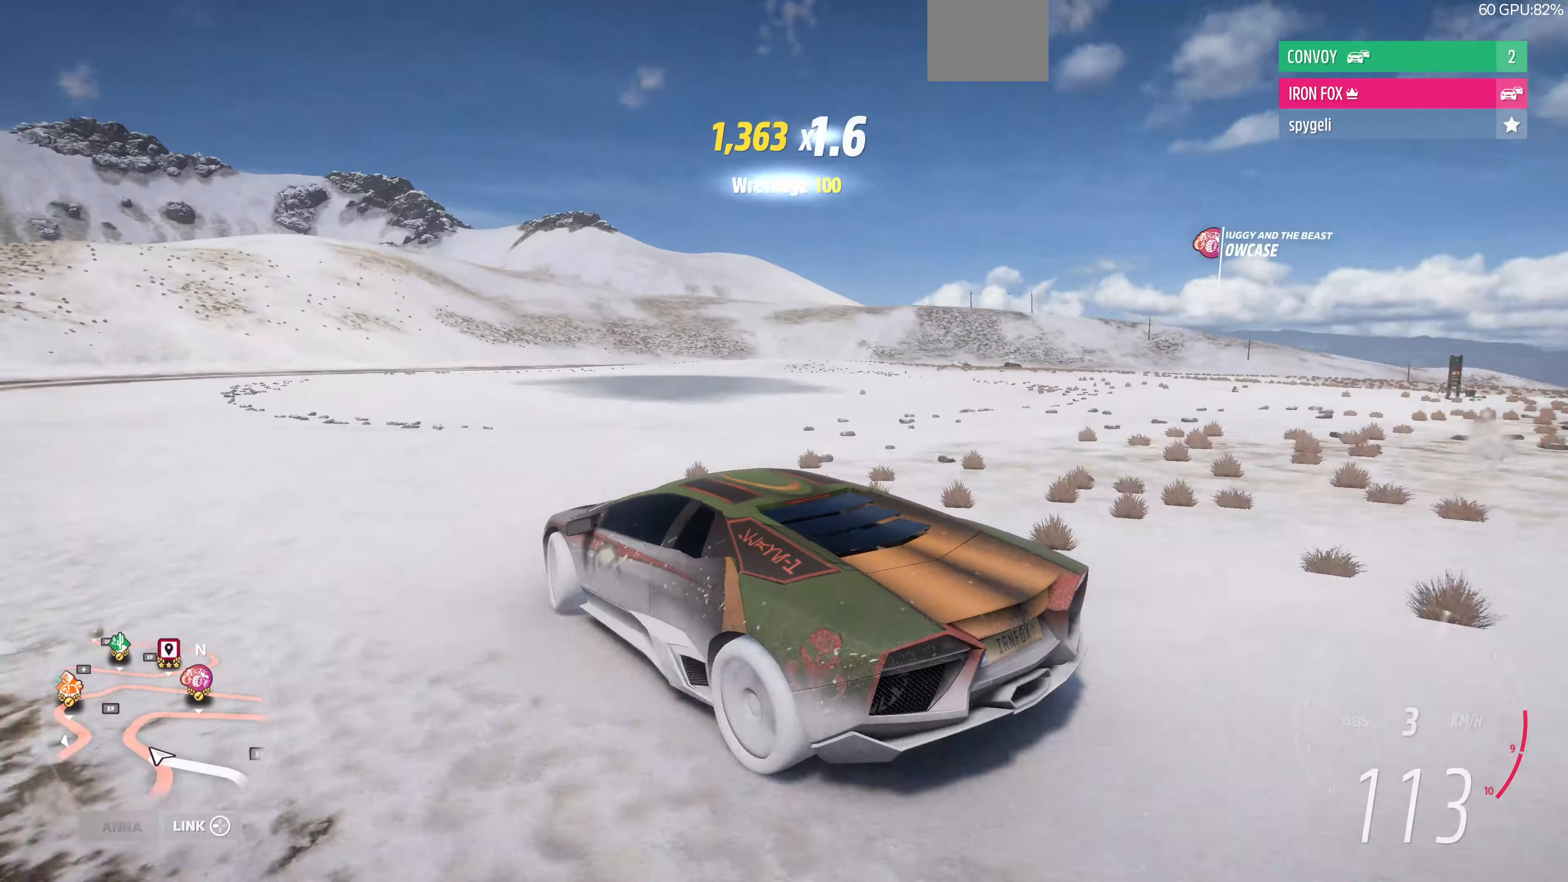
{"buttons": ["R2"], "left_stick": "right", "right_stick": "up-right", "events": [[200, "R2", "up"], [500, "R2", "down"]]}
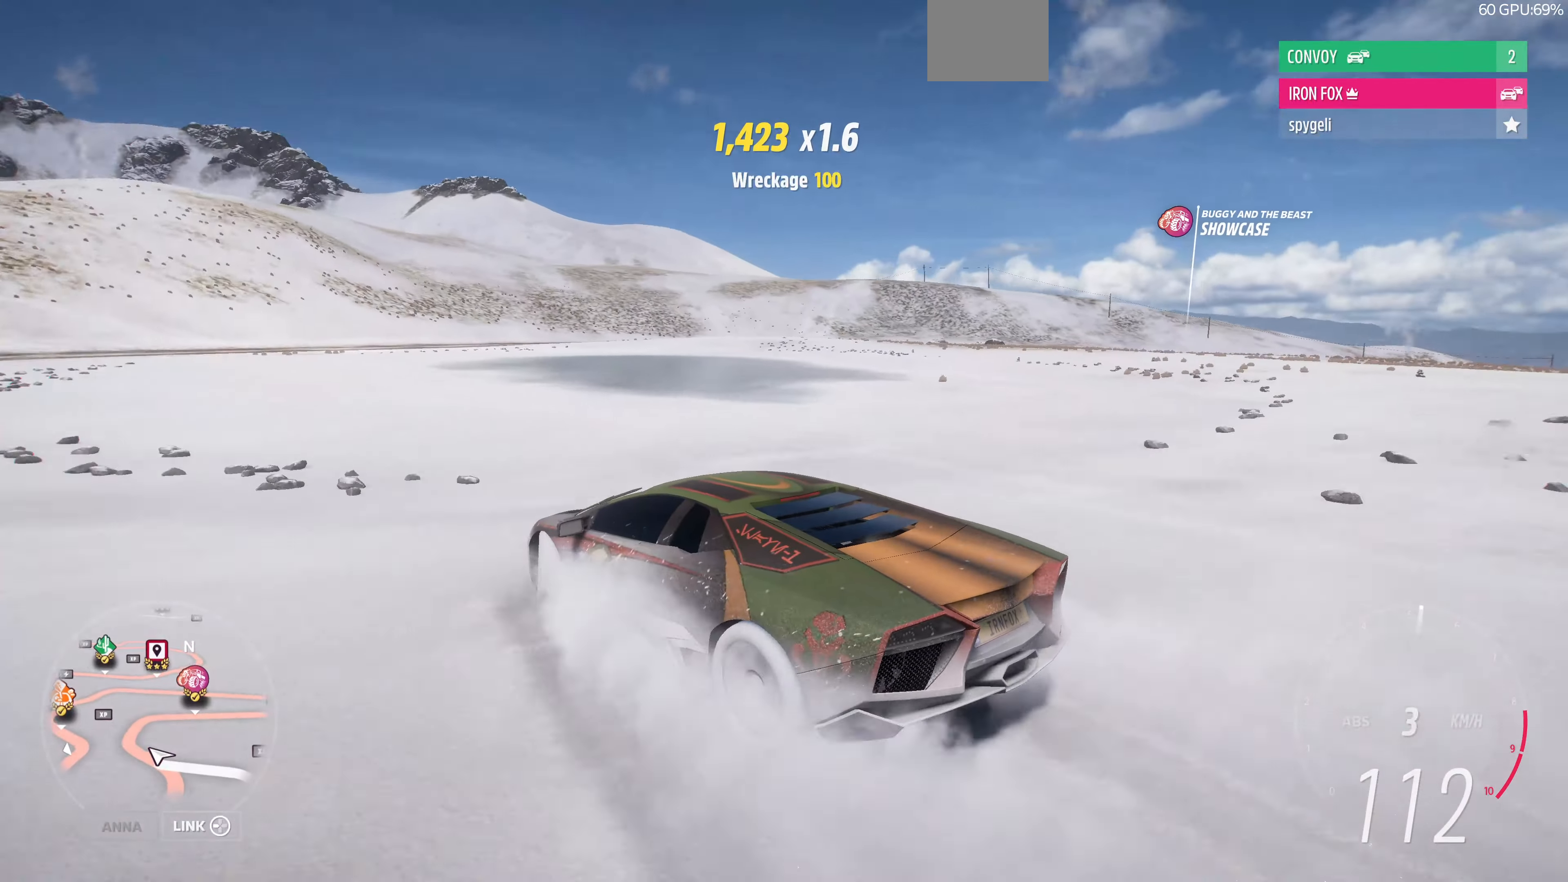
{"buttons": [], "left_stick": "right", "right_stick": "up-right", "events": [[366, "R2", "up"]]}
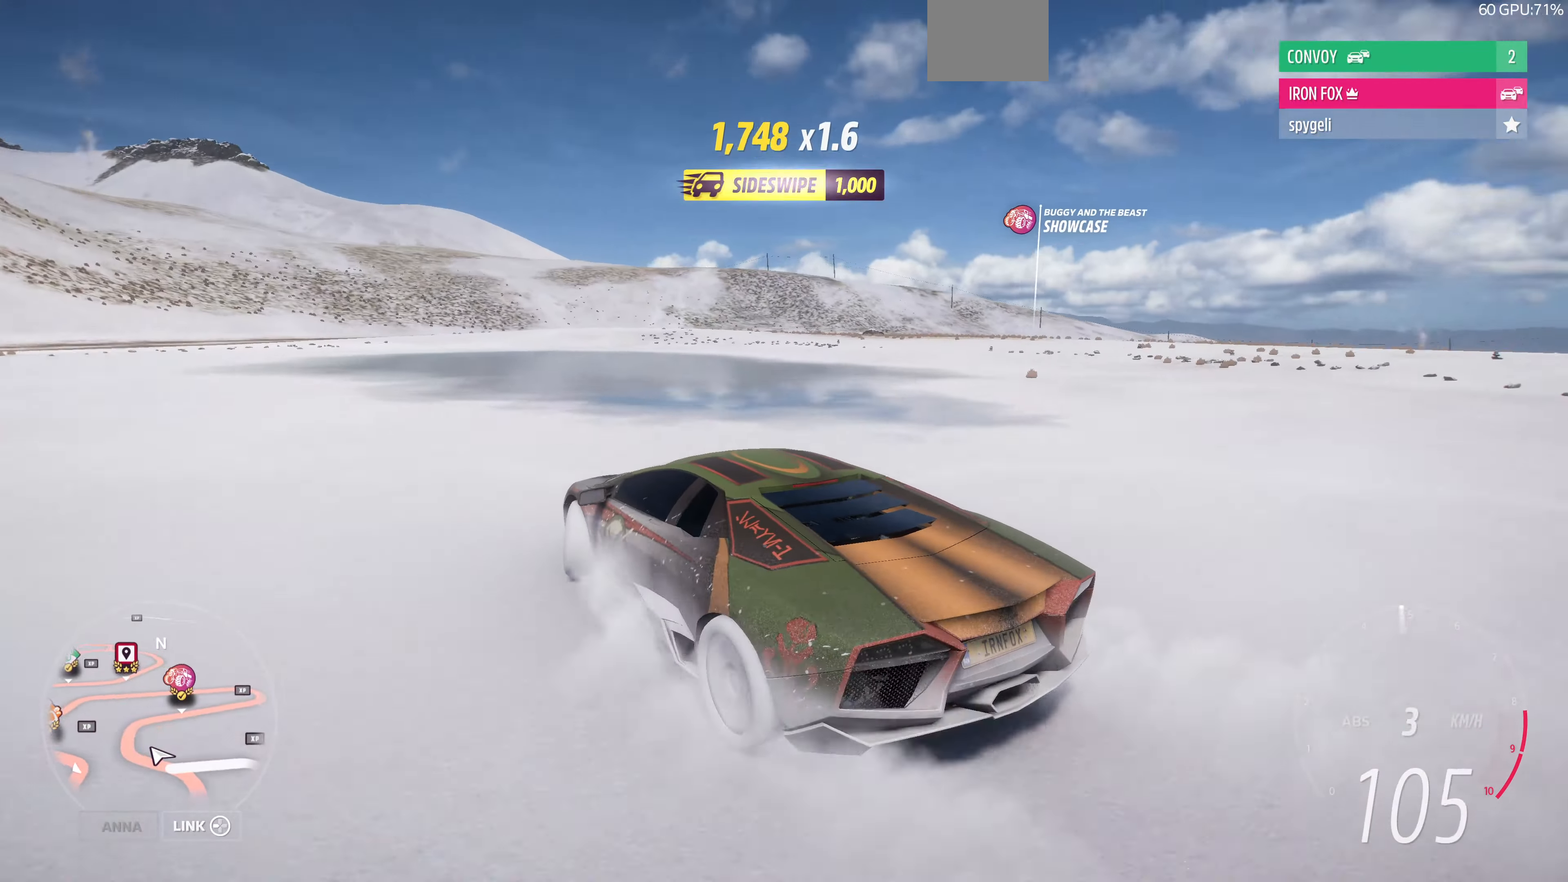
{"buttons": ["CROSS"], "left_stick": "right", "right_stick": "up-right", "events": [[100, "R2", "down"], [367, "CROSS", "down"], [367, "R2", "up"]]}
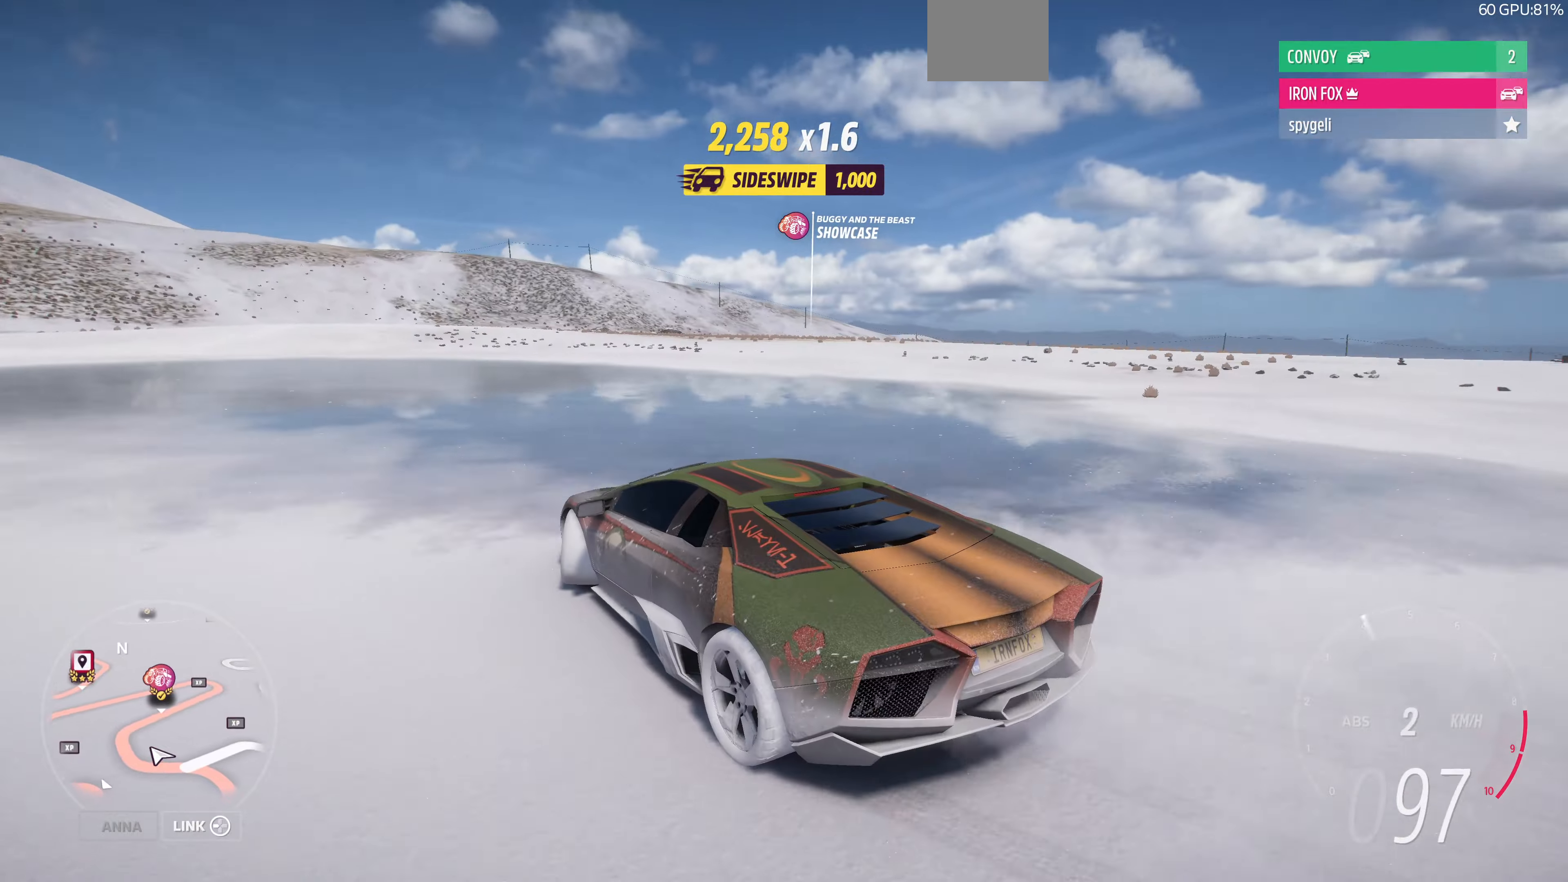
{"buttons": [], "left_stick": "center", "right_stick": "up-right", "events": [[34, "left_stick", "center"], [334, "CROSS", "up"]]}
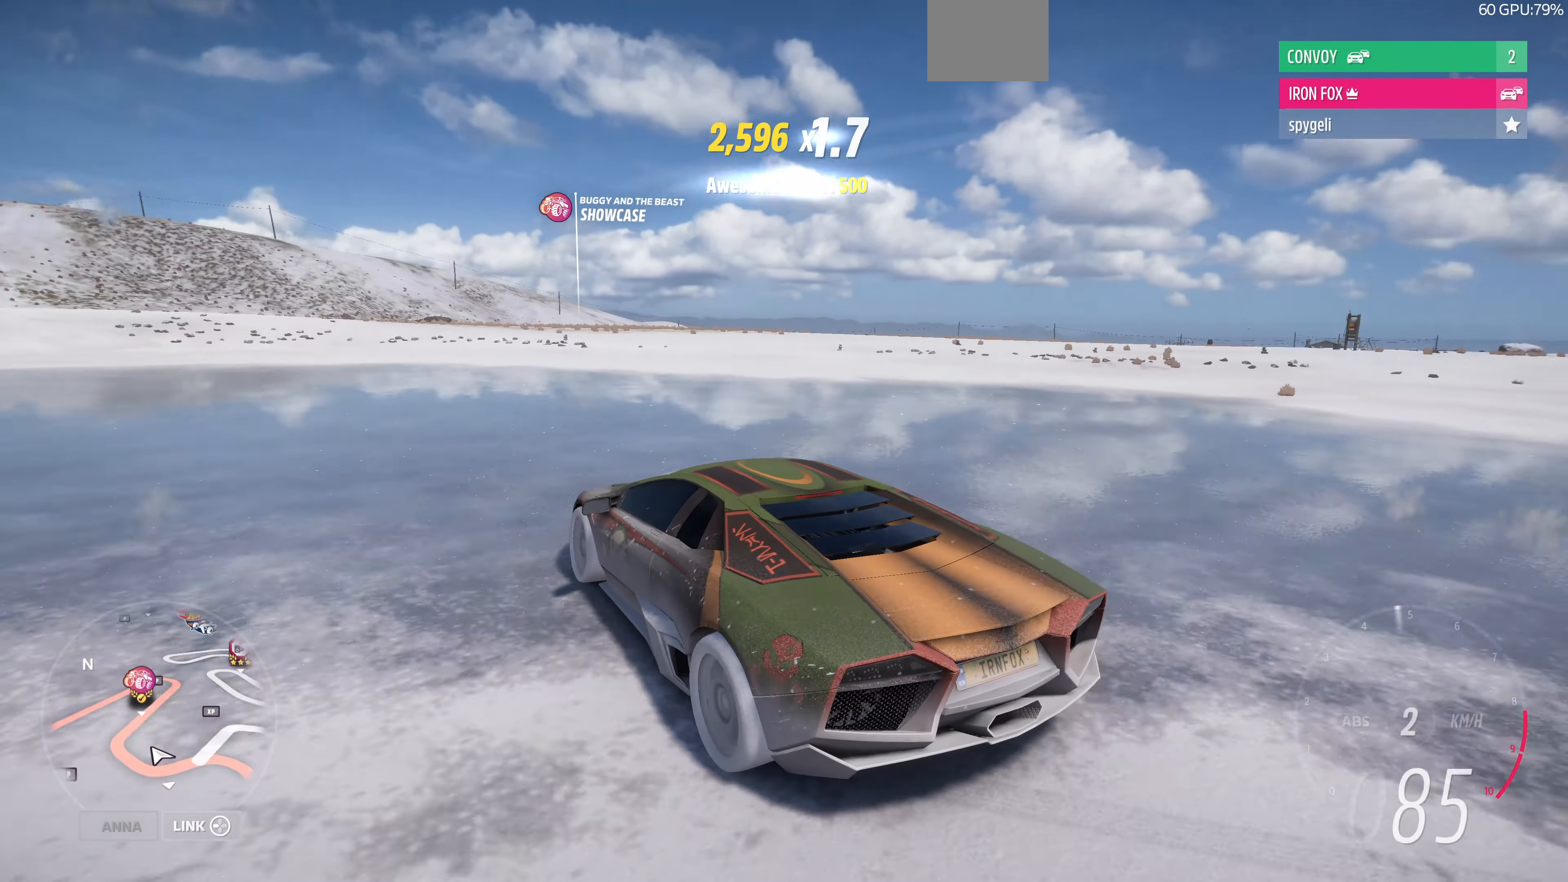
{"buttons": [], "left_stick": "center", "right_stick": "up-right", "events": []}
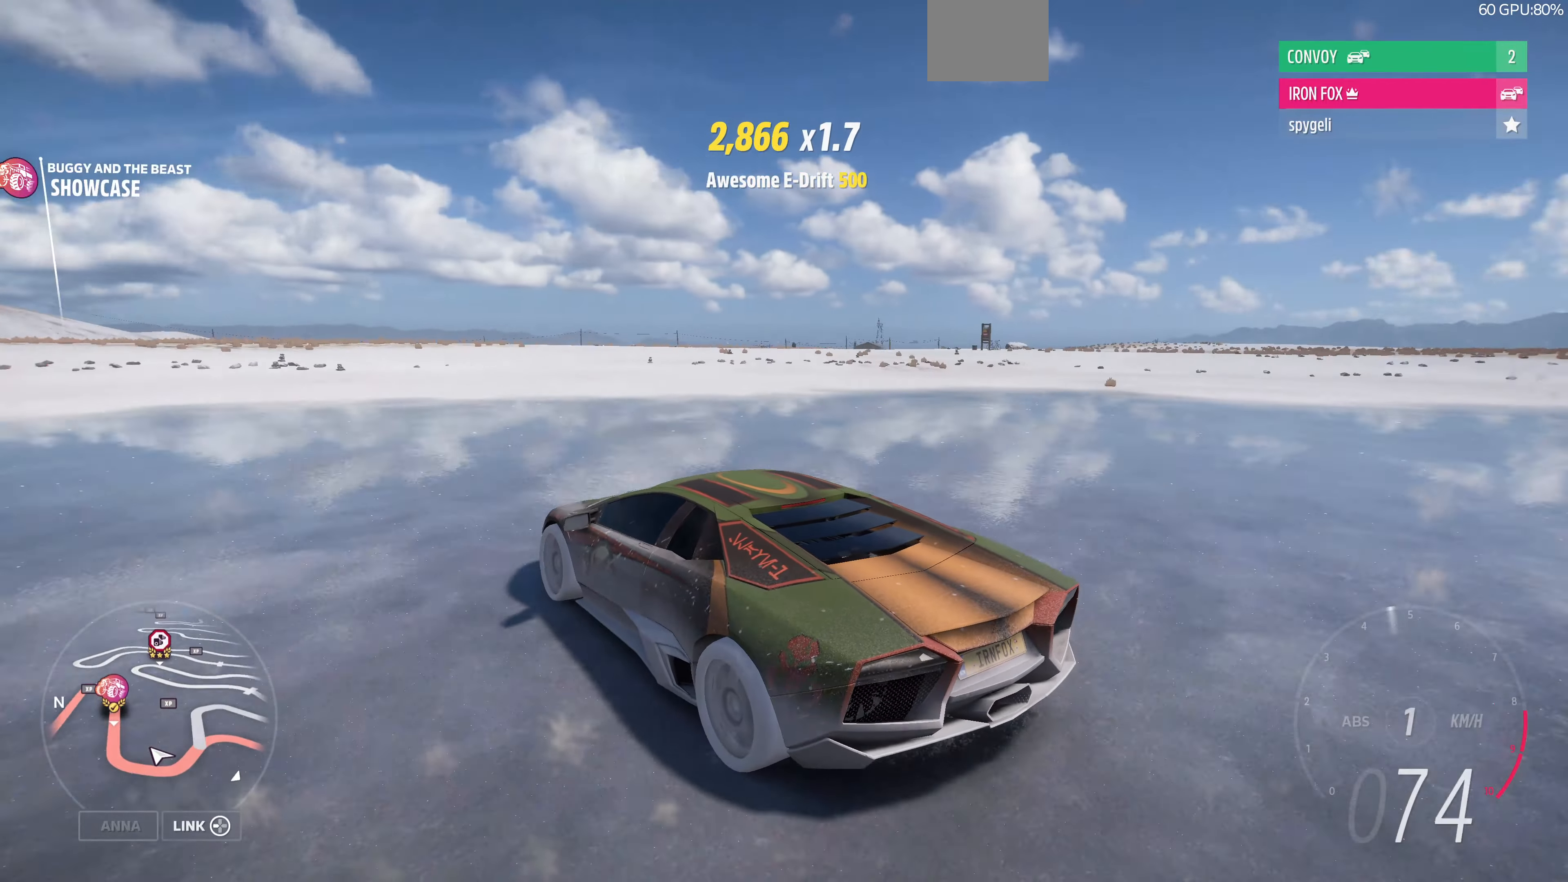
{"buttons": [], "left_stick": "center", "right_stick": "up-right", "events": []}